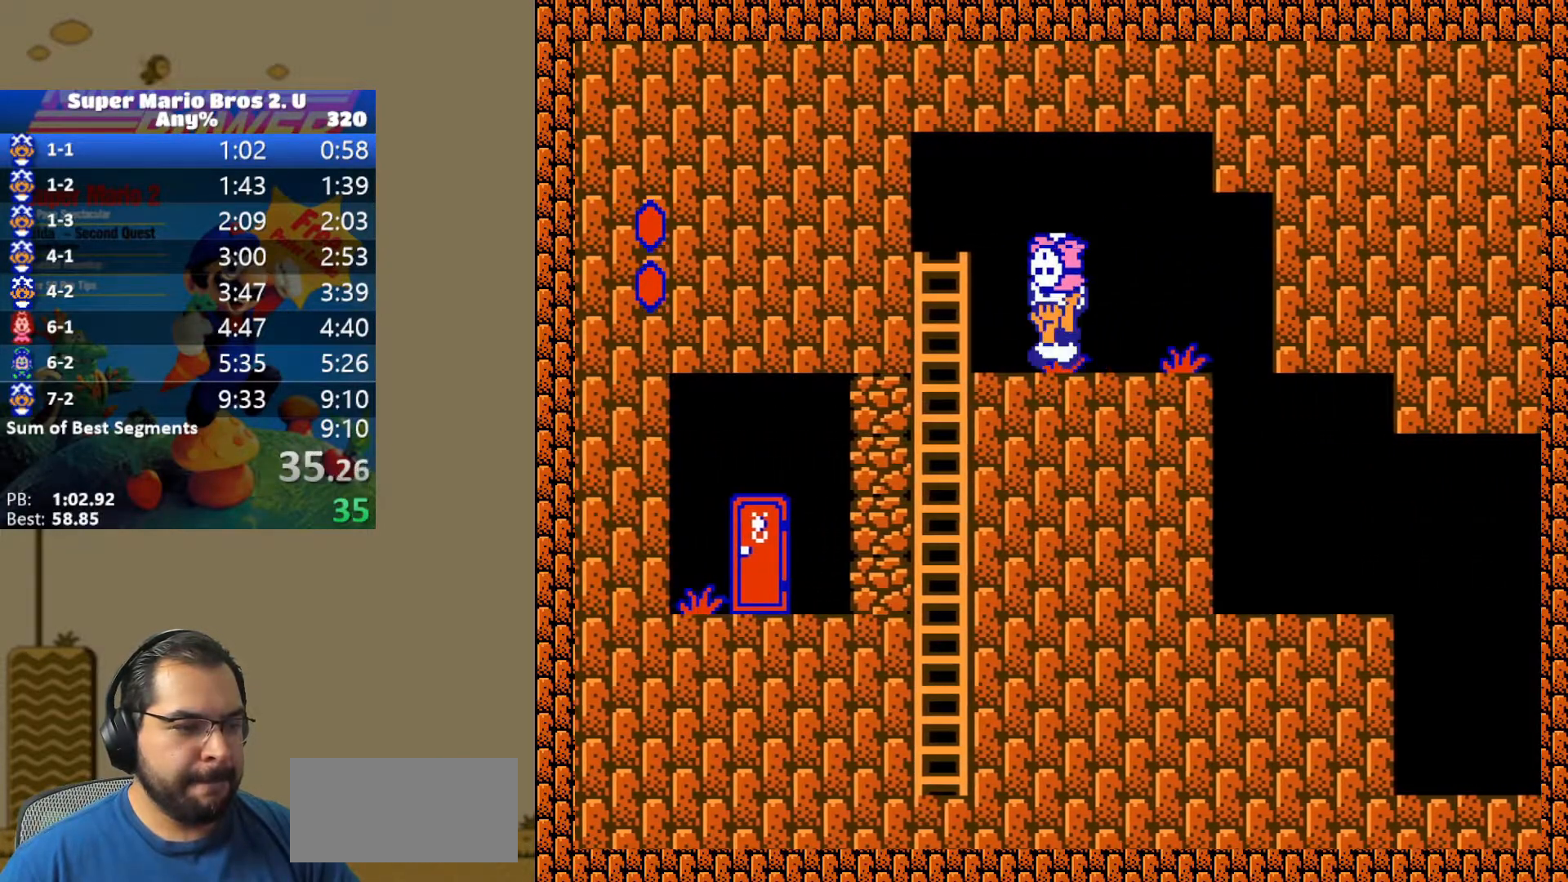
Gameplay with a controller (Nintendo layout); each line is a JSON object with the inputs held at the frame after it. "events" lists button and stick changes between this image and that frame as [ms after this image, input, new state], when the widget could be followed in between. Not read: L3 R3.
{"buttons": [], "events": [[250, "DPAD_LEFT", "up"], [300, "DPAD_RIGHT", "down"], [317, "Y", "up"], [383, "Y", "down"], [417, "DPAD_RIGHT", "up"], [500, "Y", "up"]]}
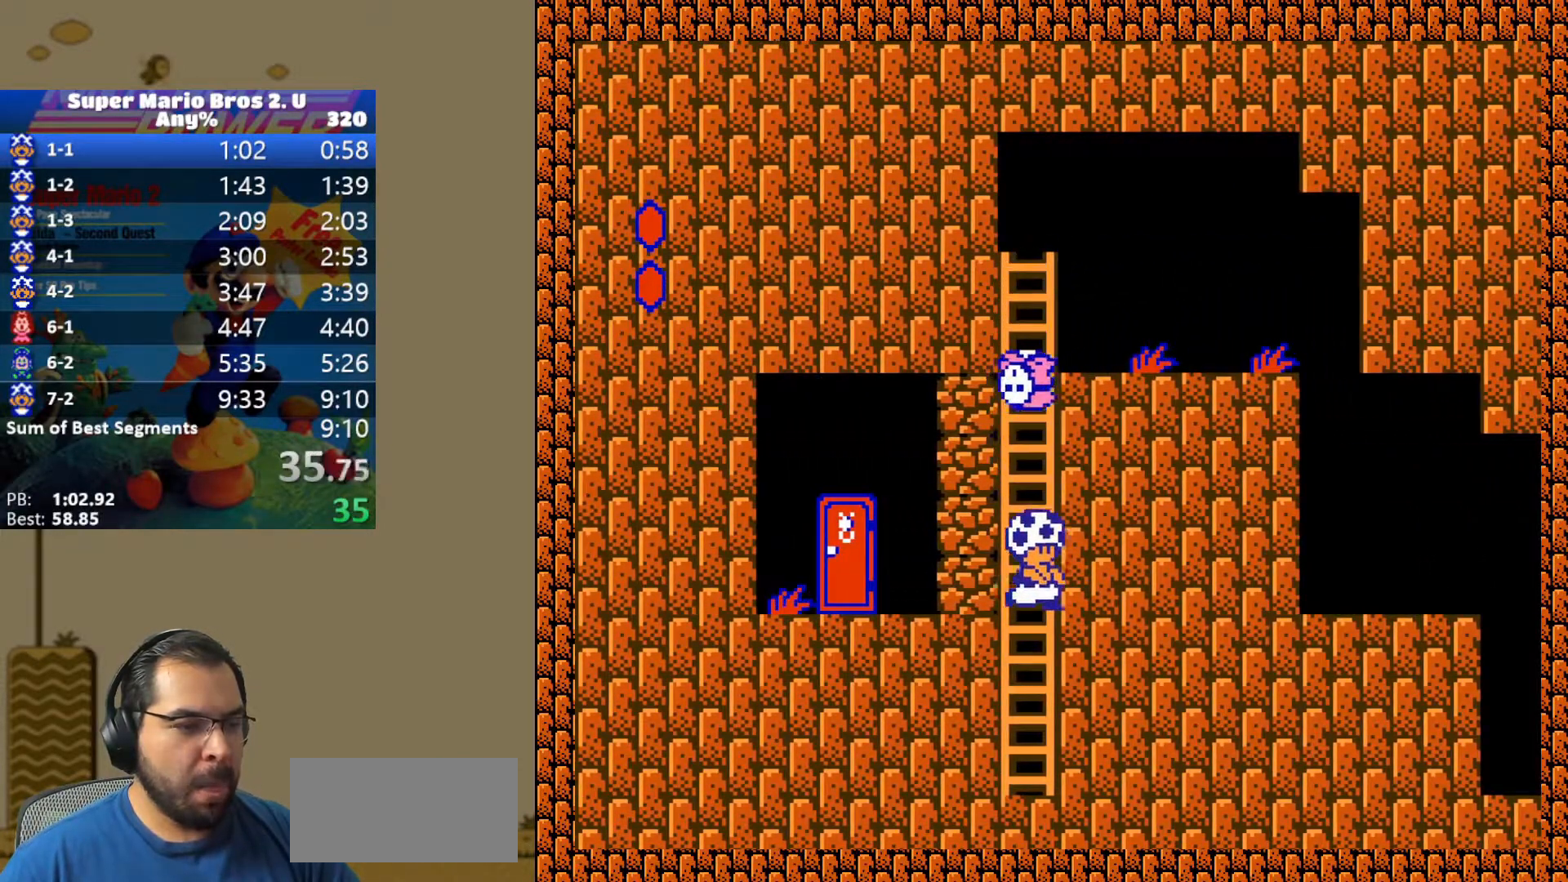
{"buttons": [], "events": []}
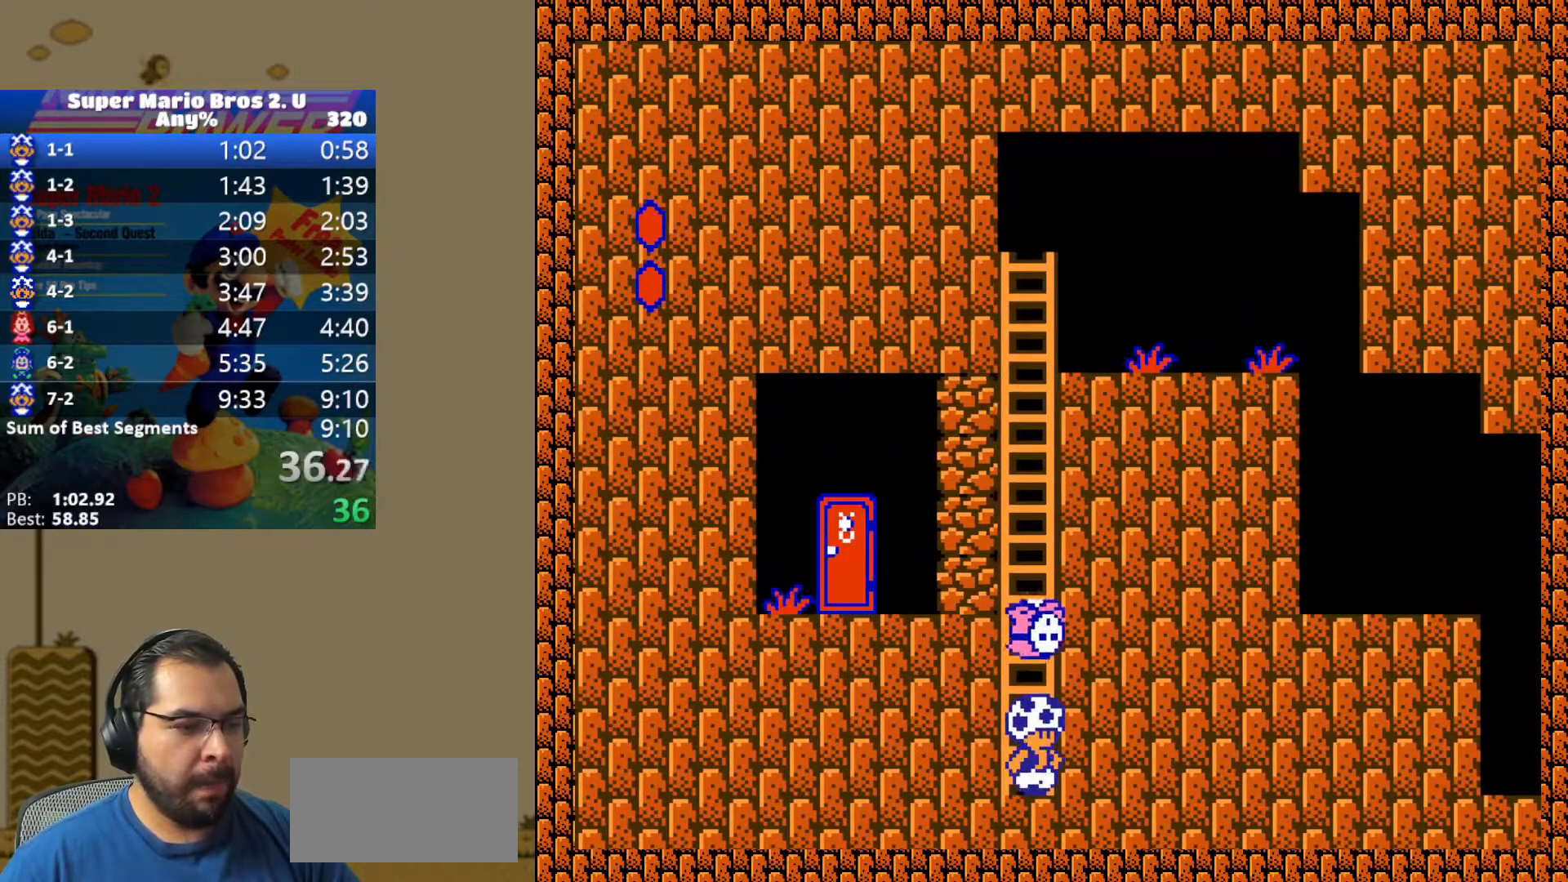
{"buttons": ["DPAD_DOWN"], "events": [[17, "DPAD_UP", "down"], [83, "DPAD_UP", "up"], [150, "DPAD_DOWN", "down"]]}
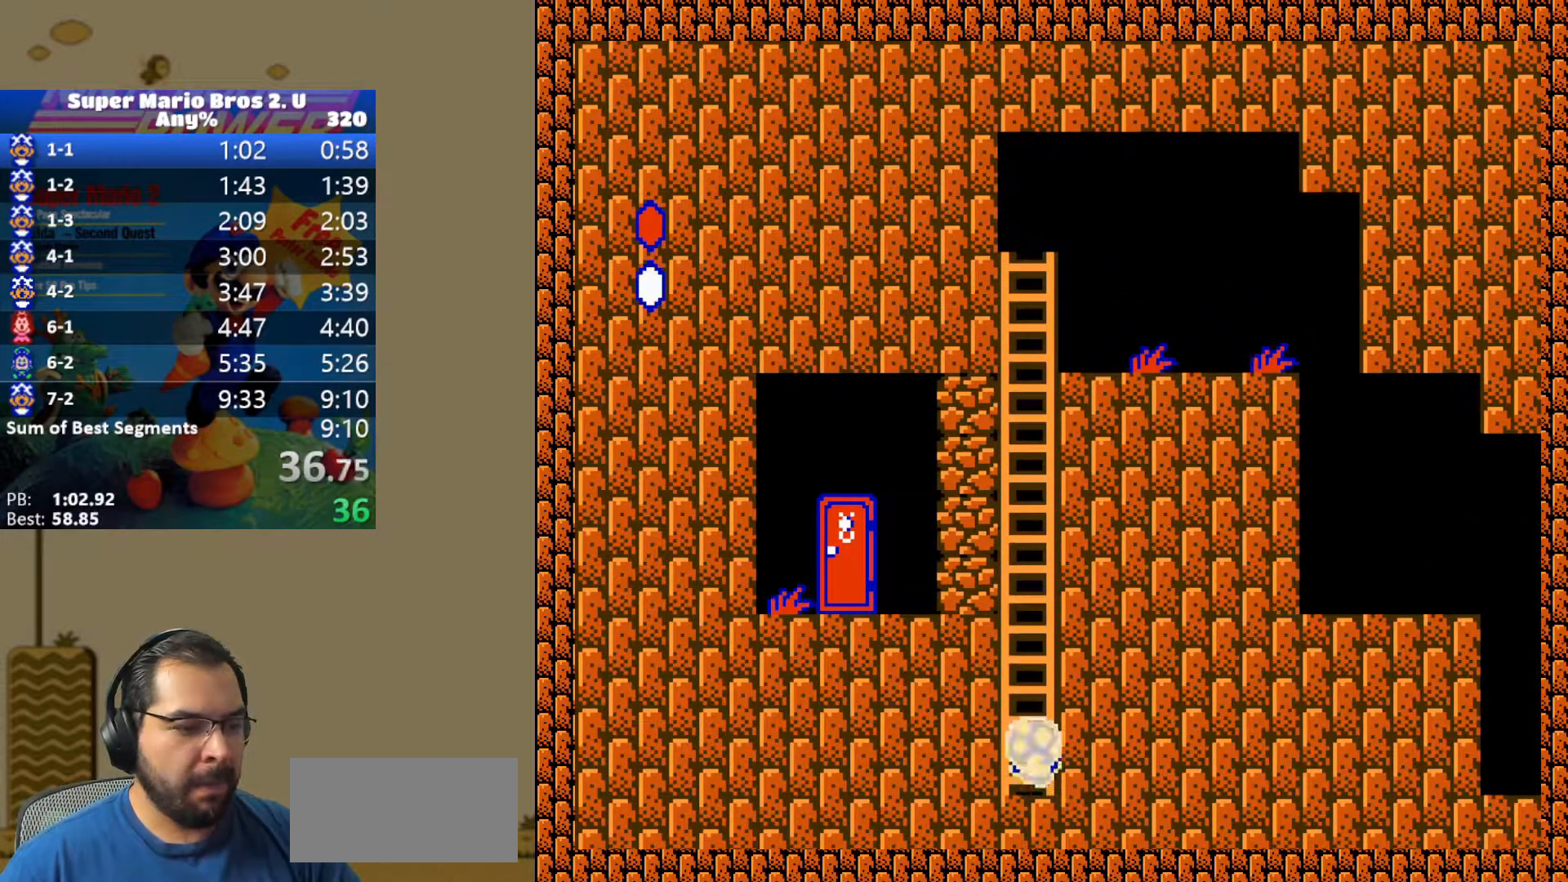
{"buttons": ["DPAD_DOWN"], "events": [[150, "DPAD_DOWN", "up"], [167, "DPAD_DOWN", "down"], [267, "DPAD_DOWN", "up"], [317, "DPAD_DOWN", "down"], [417, "DPAD_DOWN", "up"], [450, "DPAD_DOWN", "down"]]}
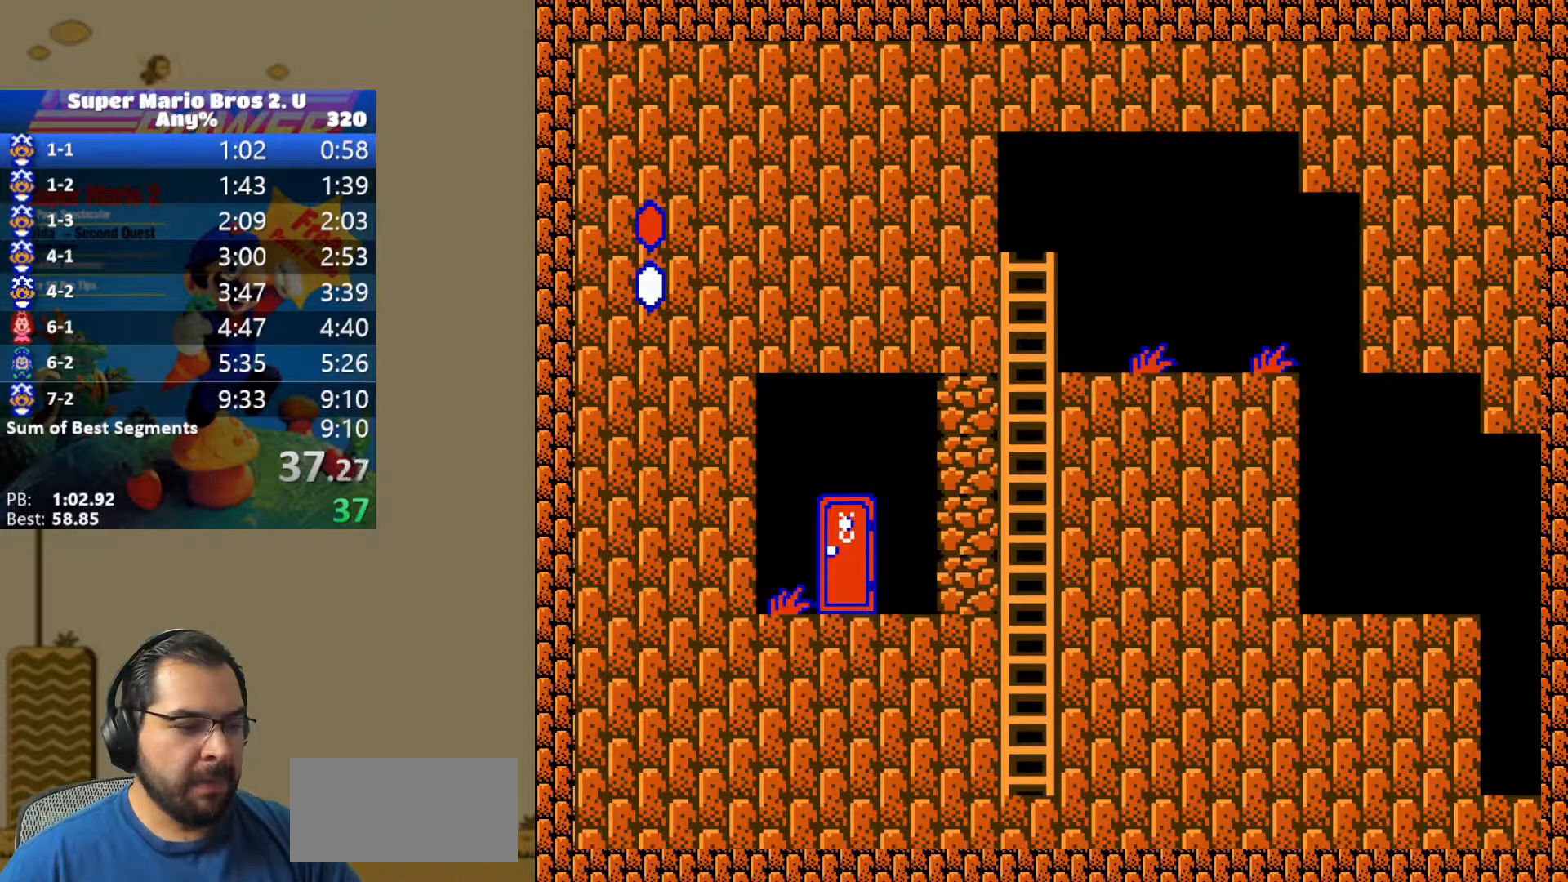
{"buttons": ["Y", "DPAD_UP", "DPAD_LEFT"], "events": [[50, "DPAD_DOWN", "up"], [117, "DPAD_DOWN", "down"], [217, "DPAD_DOWN", "up"], [300, "Y", "down"], [333, "DPAD_LEFT", "down"], [333, "DPAD_UP", "down"]]}
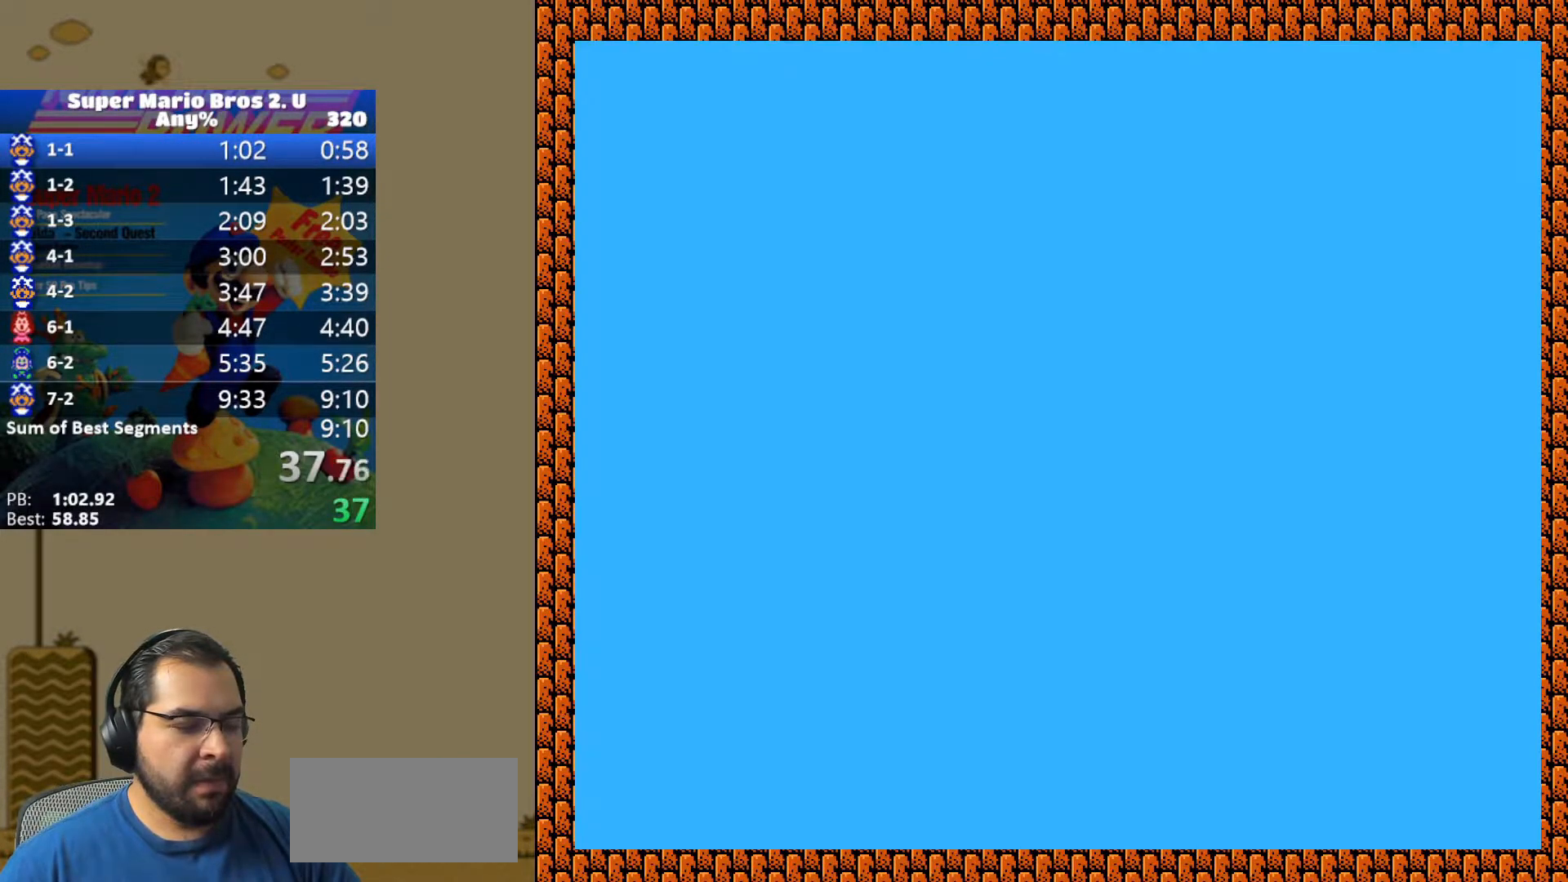
{"buttons": ["Y", "DPAD_UP", "DPAD_LEFT"], "events": []}
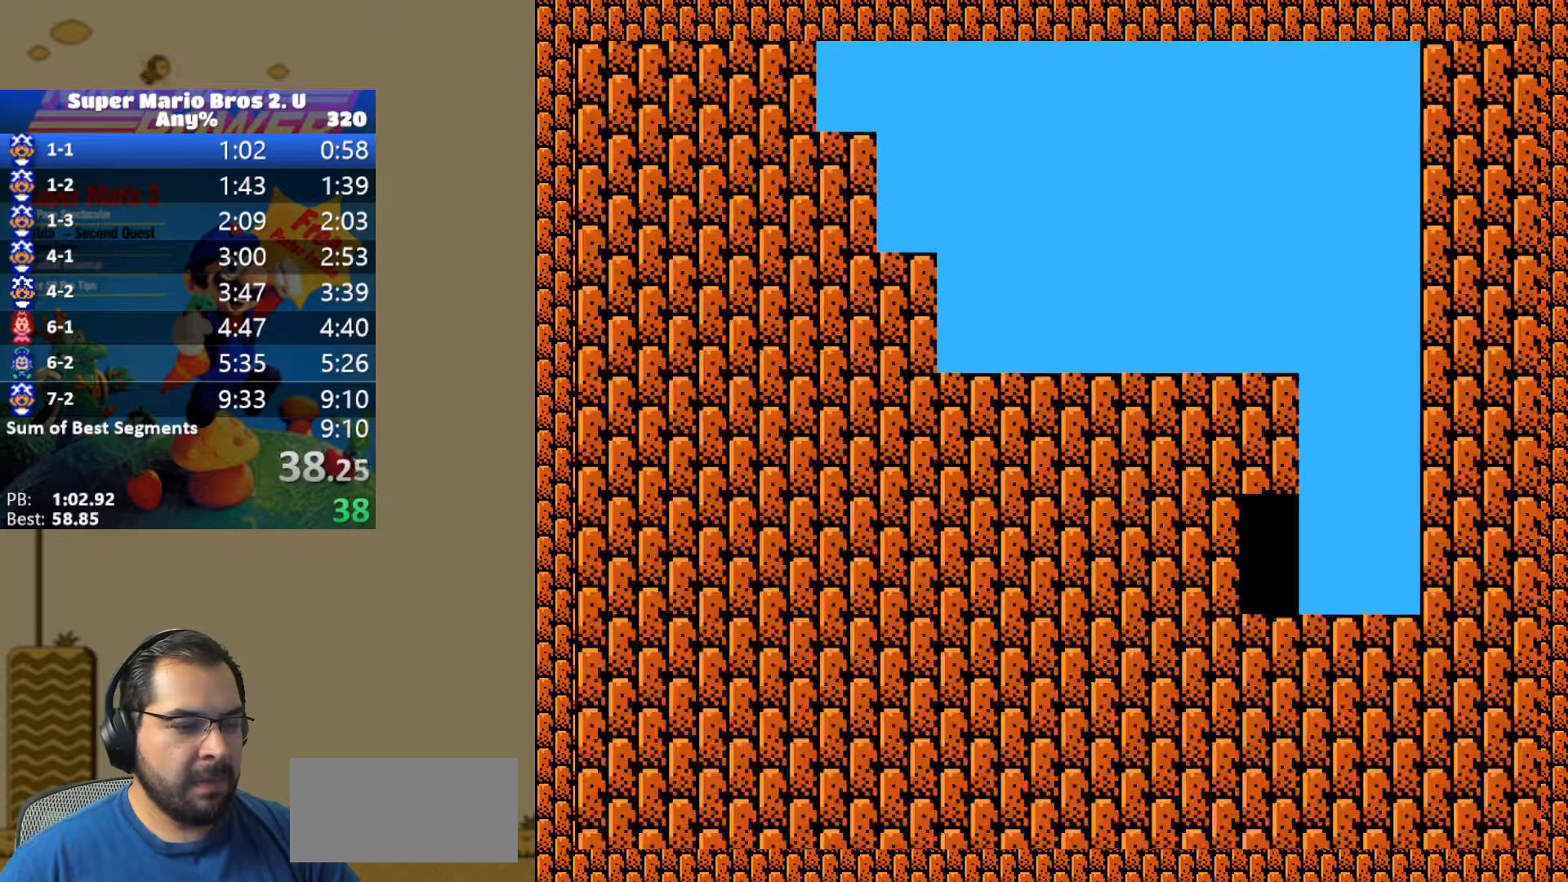
{"buttons": ["B", "Y", "DPAD_UP", "DPAD_LEFT"], "events": [[433, "B", "down"]]}
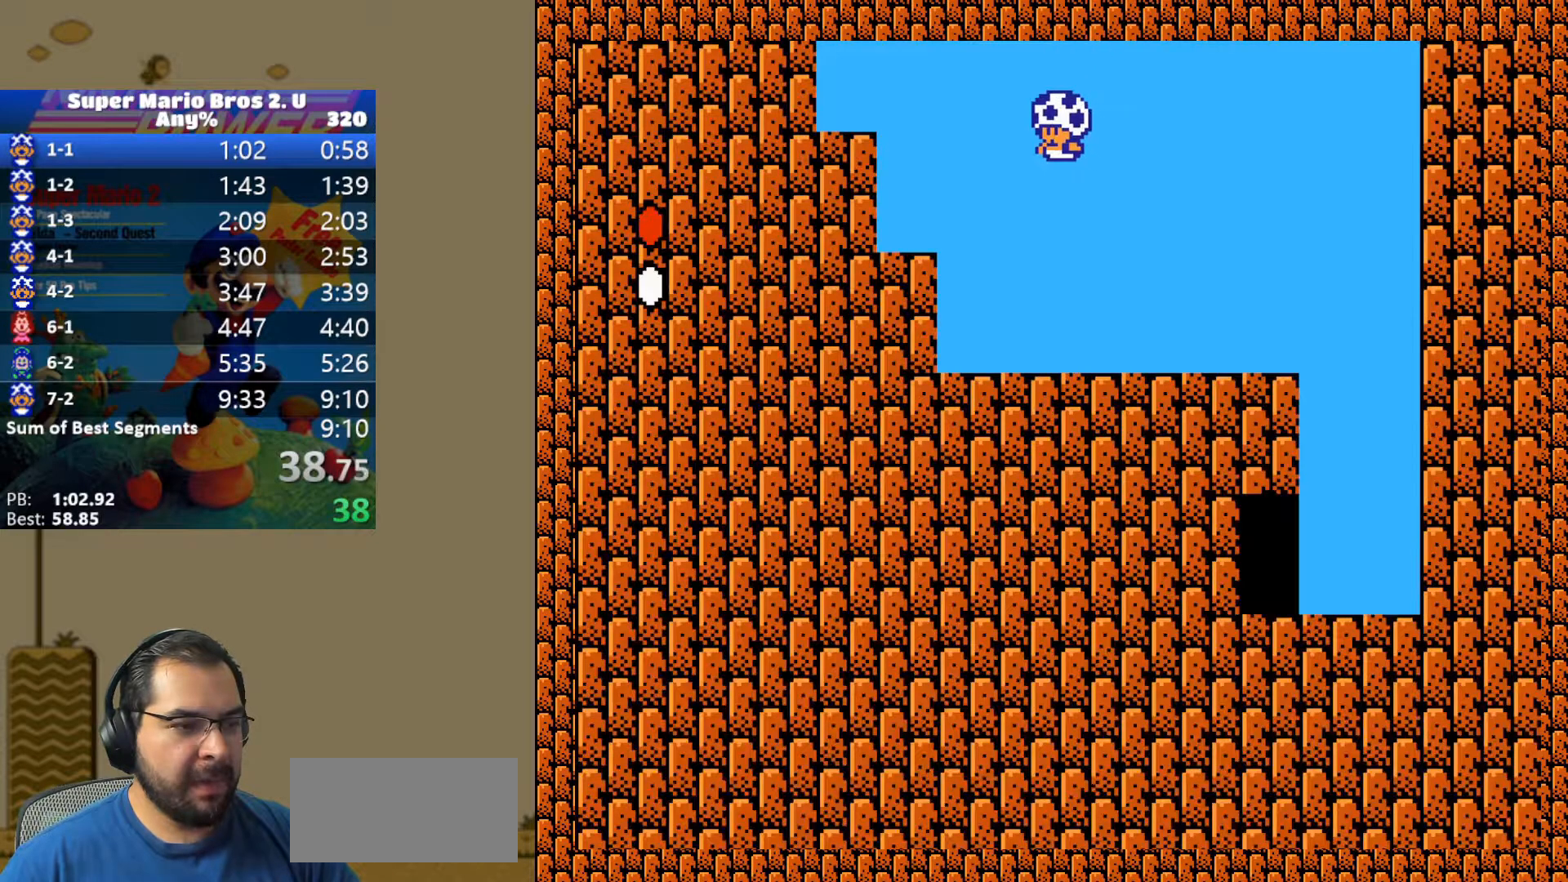
{"buttons": ["DPAD_LEFT"], "events": [[367, "B", "up"], [367, "DPAD_LEFT", "up"], [367, "DPAD_UP", "up"], [367, "Y", "up"], [417, "B", "down"], [450, "DPAD_LEFT", "down"], [500, "B", "up"]]}
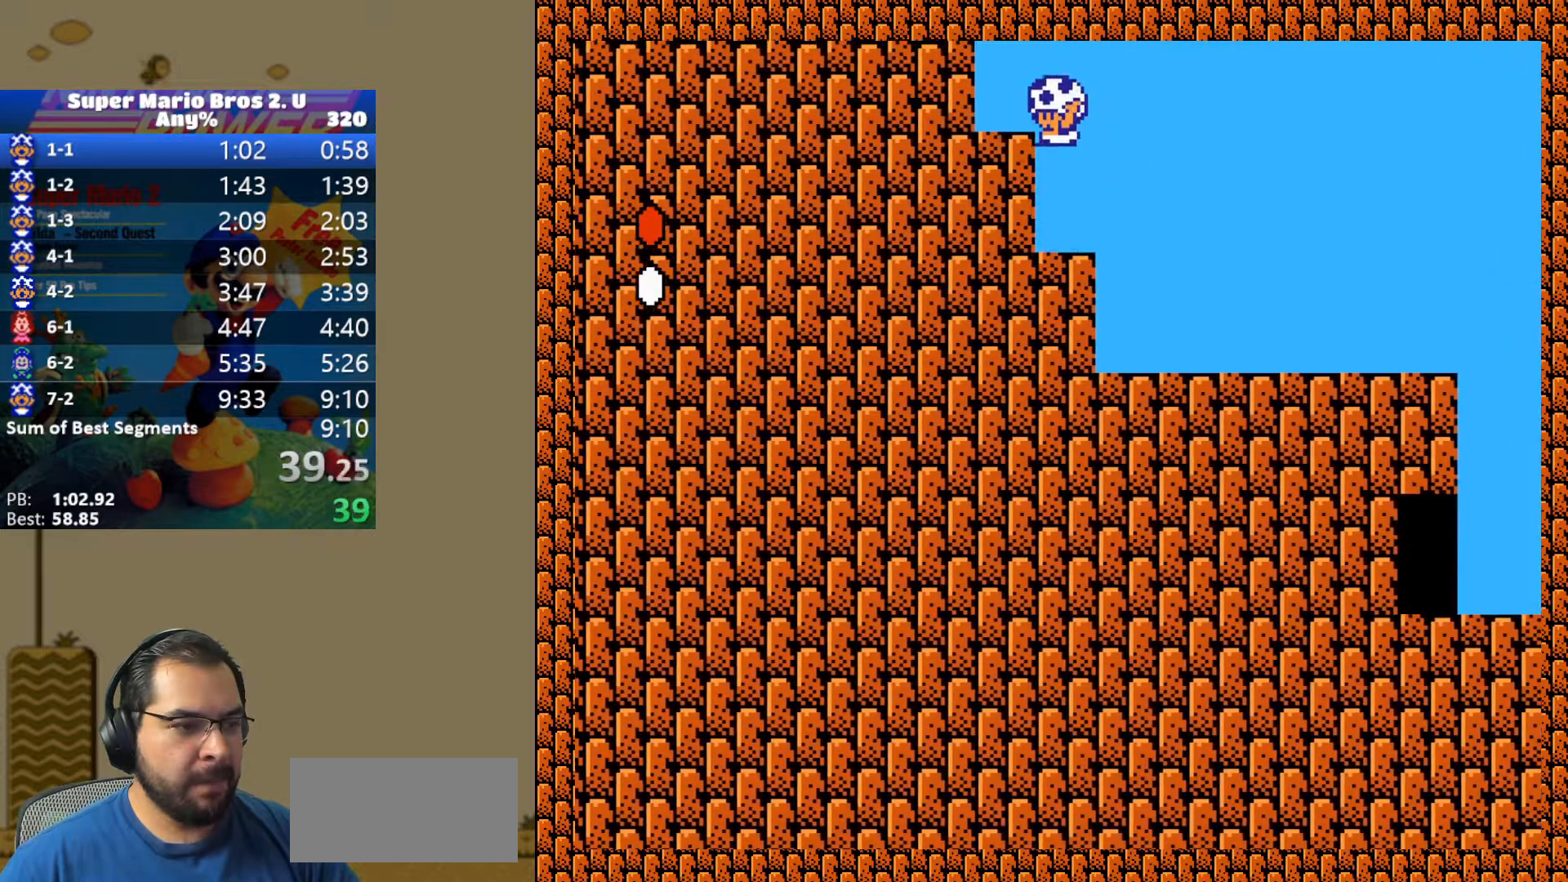
{"buttons": ["B", "Y", "DPAD_LEFT"], "events": [[300, "B", "down"], [317, "Y", "down"]]}
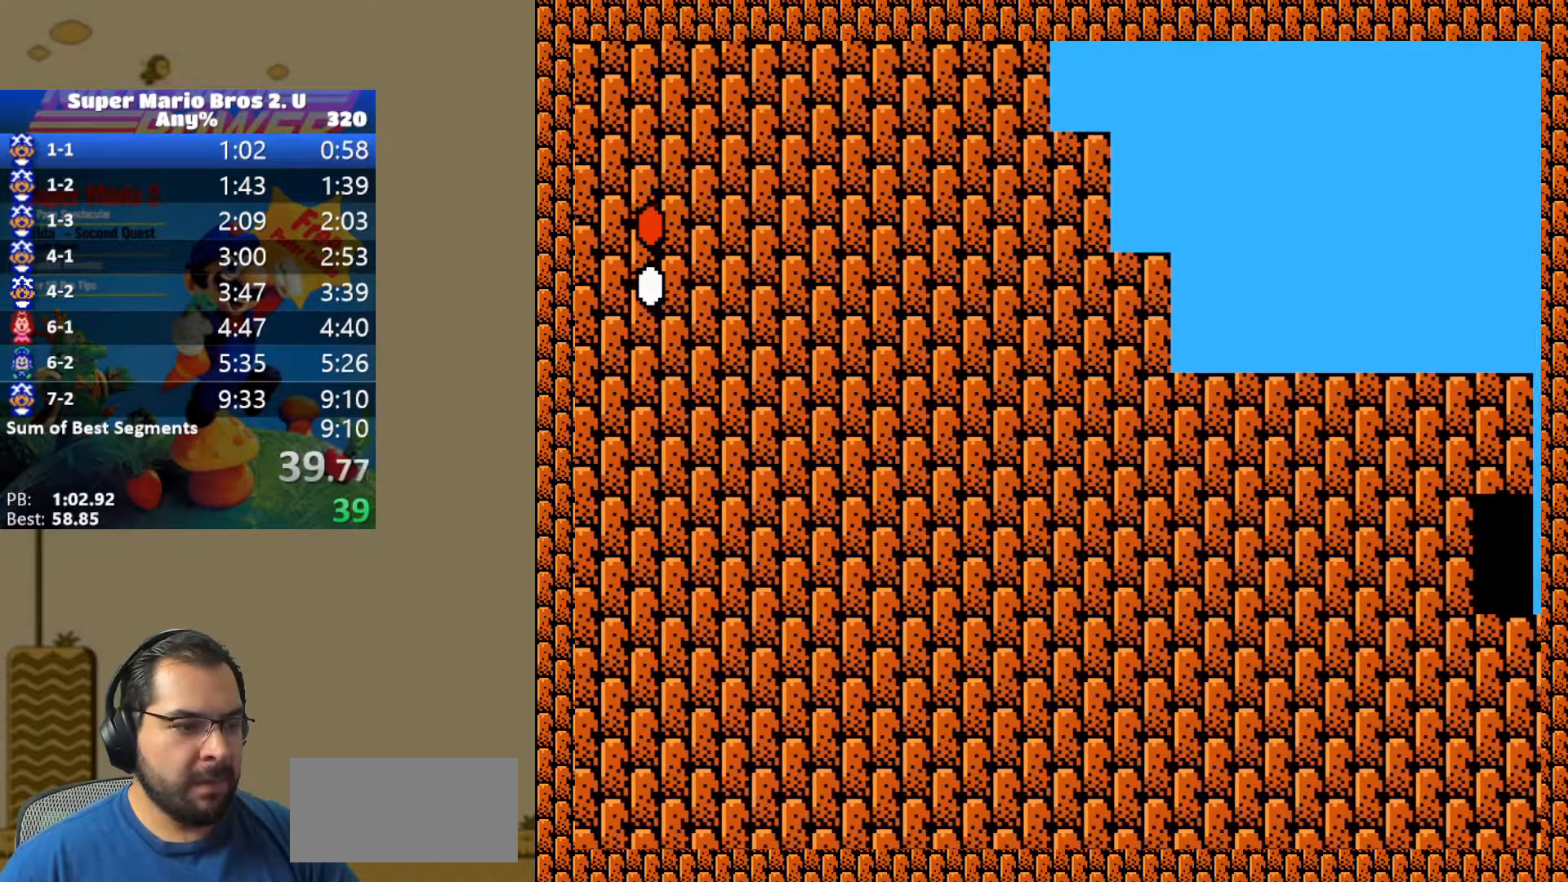
{"buttons": ["Y", "DPAD_LEFT"], "events": [[400, "B", "up"]]}
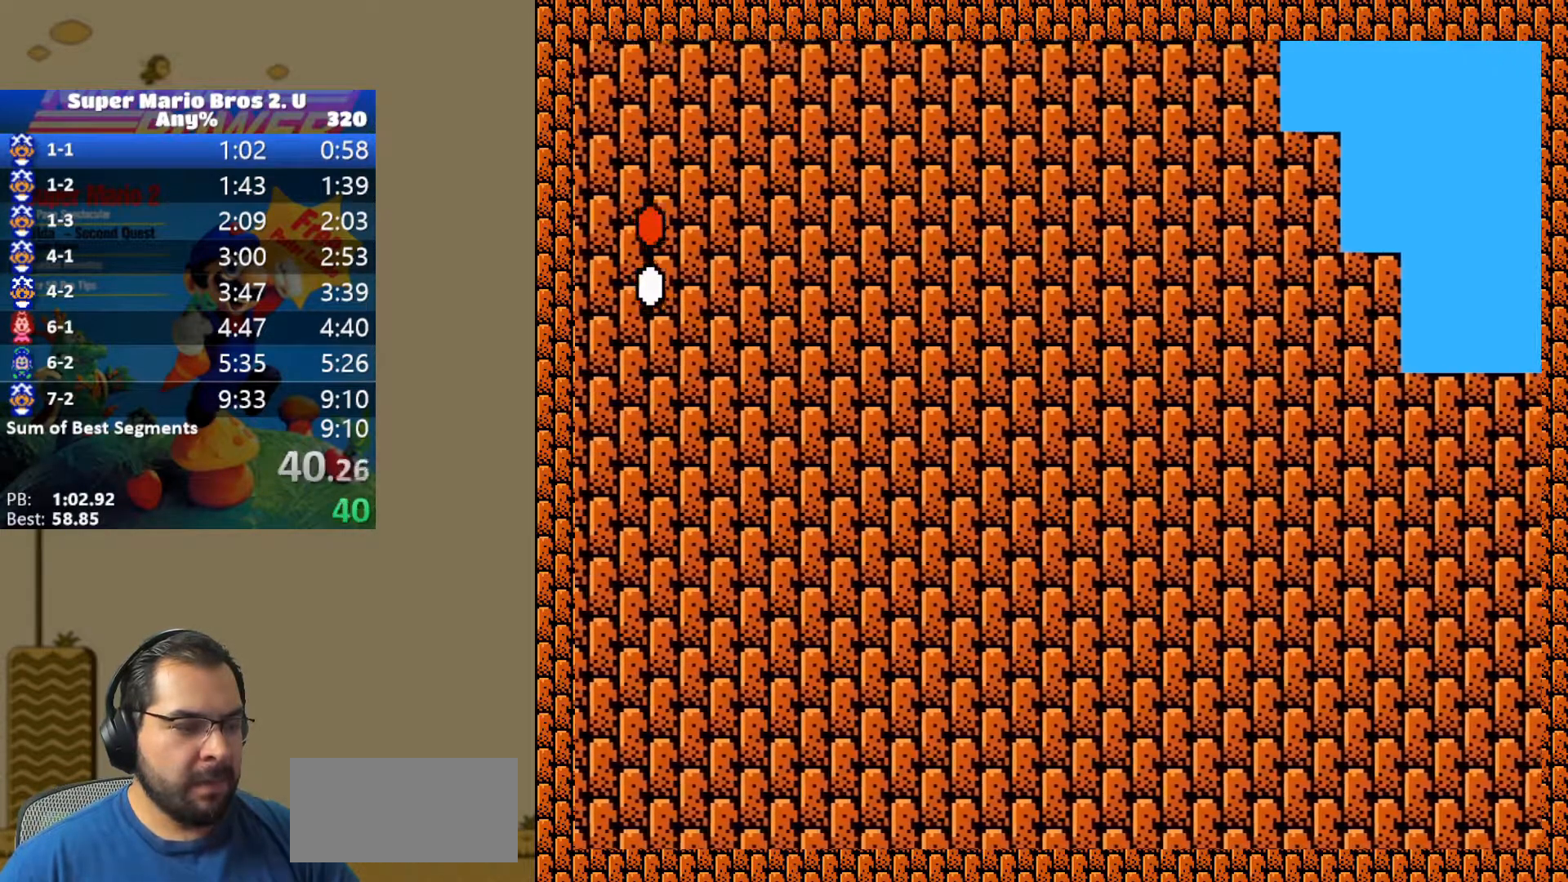
{"buttons": ["Y", "DPAD_LEFT"], "events": []}
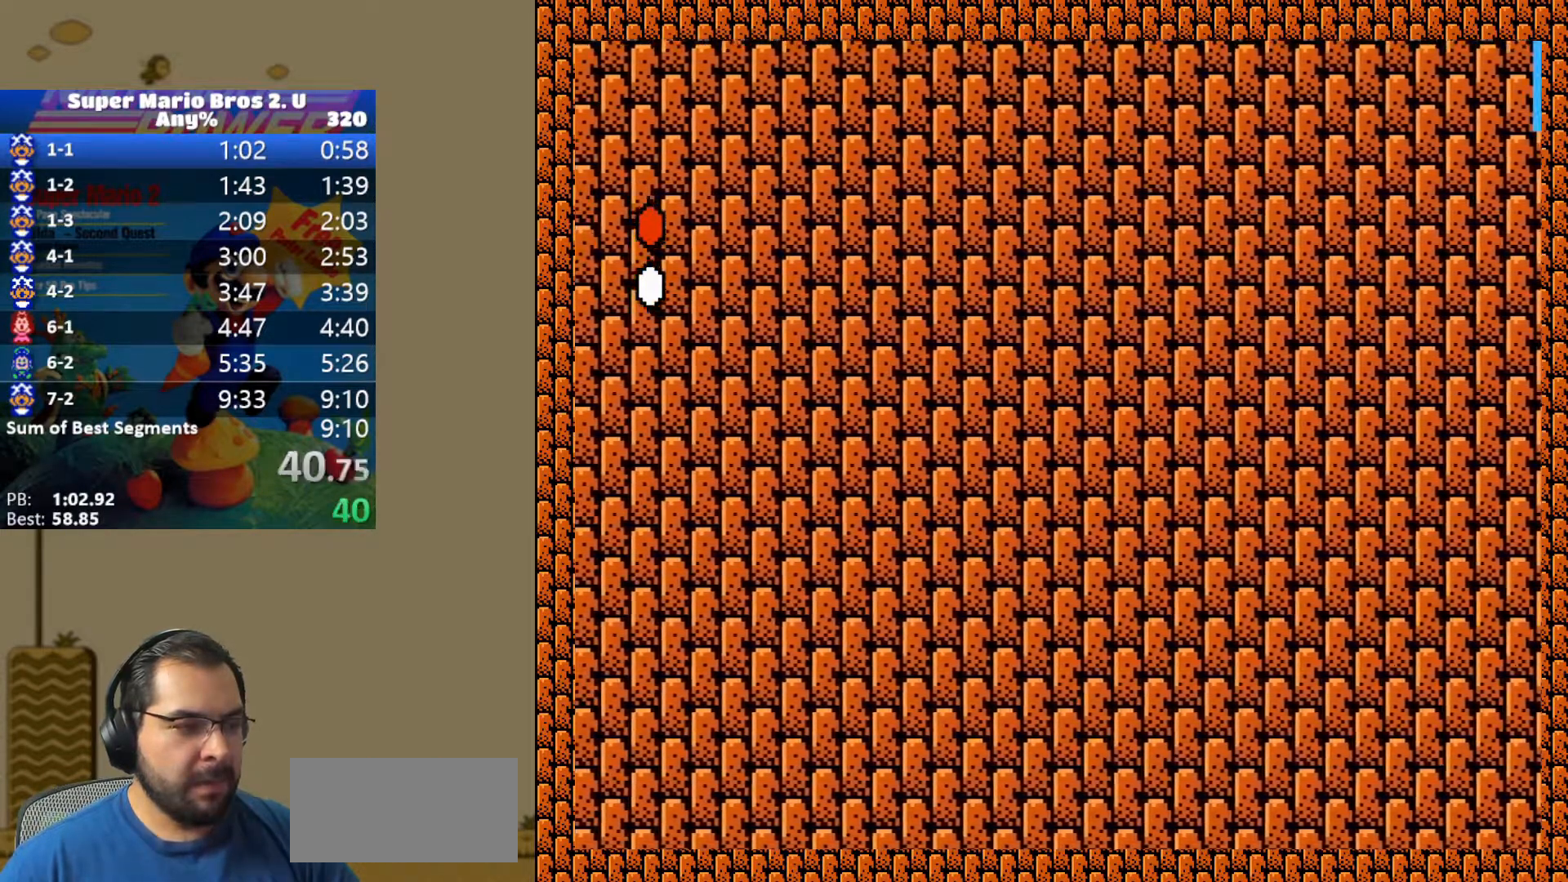
{"buttons": ["Y", "DPAD_LEFT"], "events": []}
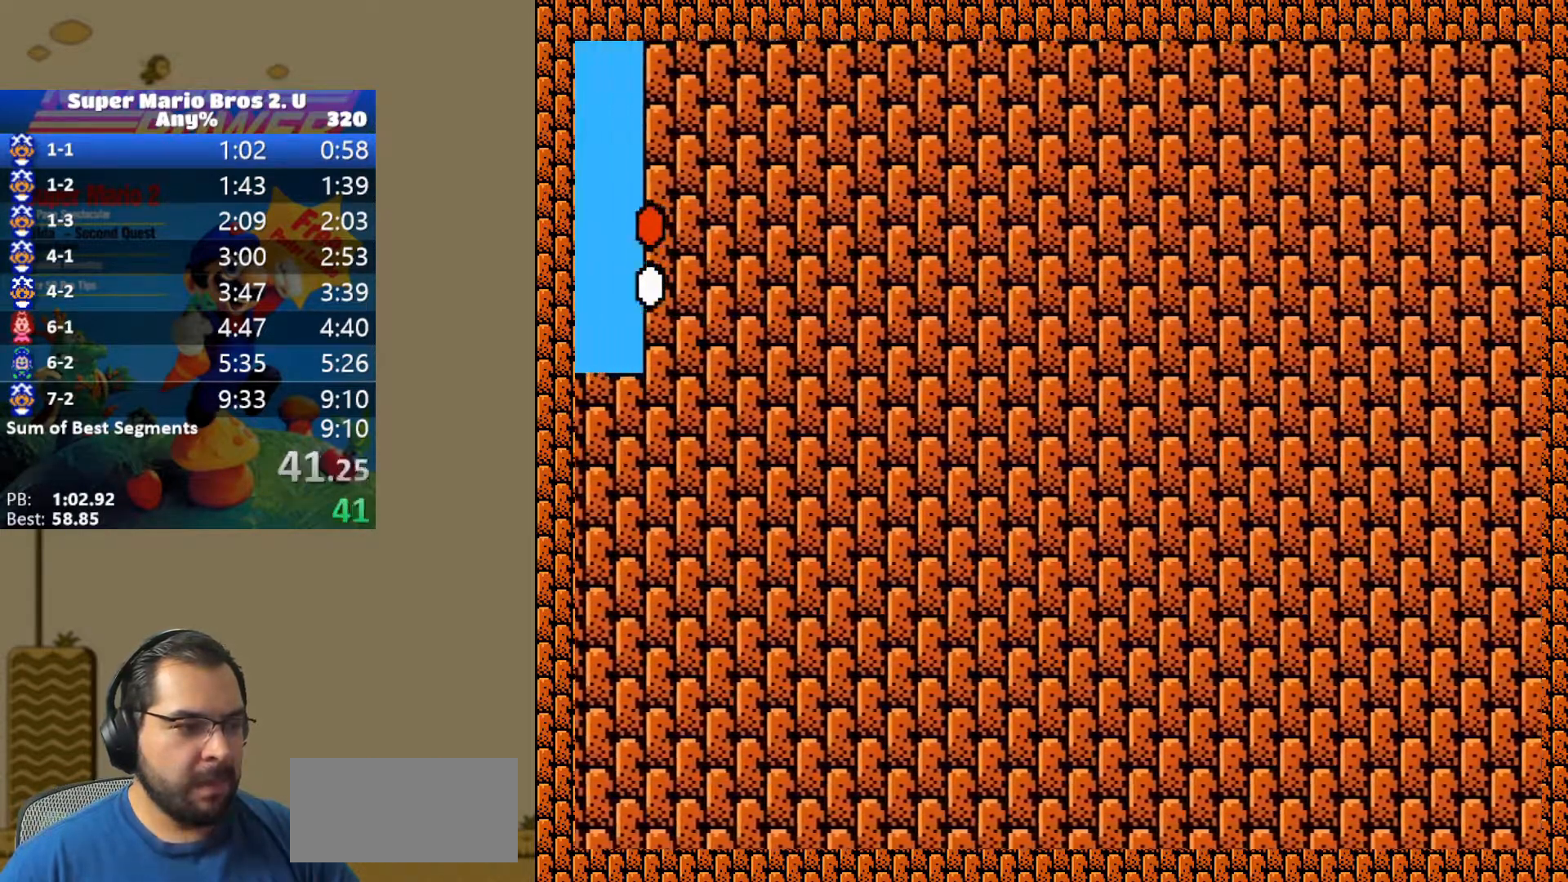
{"buttons": ["Y", "DPAD_LEFT"], "events": []}
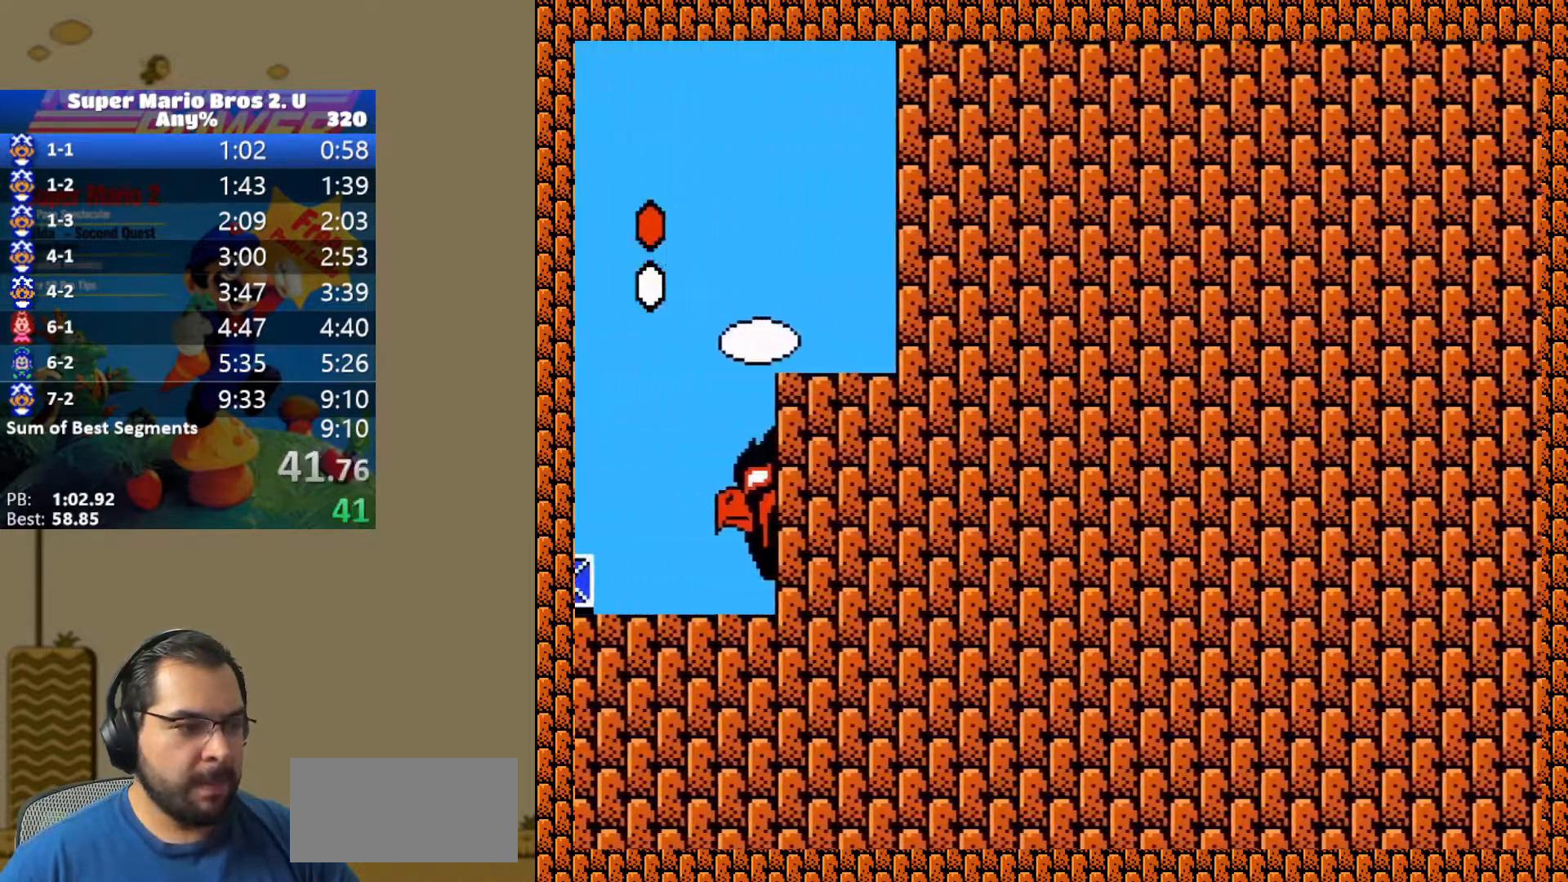
{"buttons": ["Y", "DPAD_RIGHT"], "events": [[350, "DPAD_LEFT", "up"], [400, "DPAD_RIGHT", "down"]]}
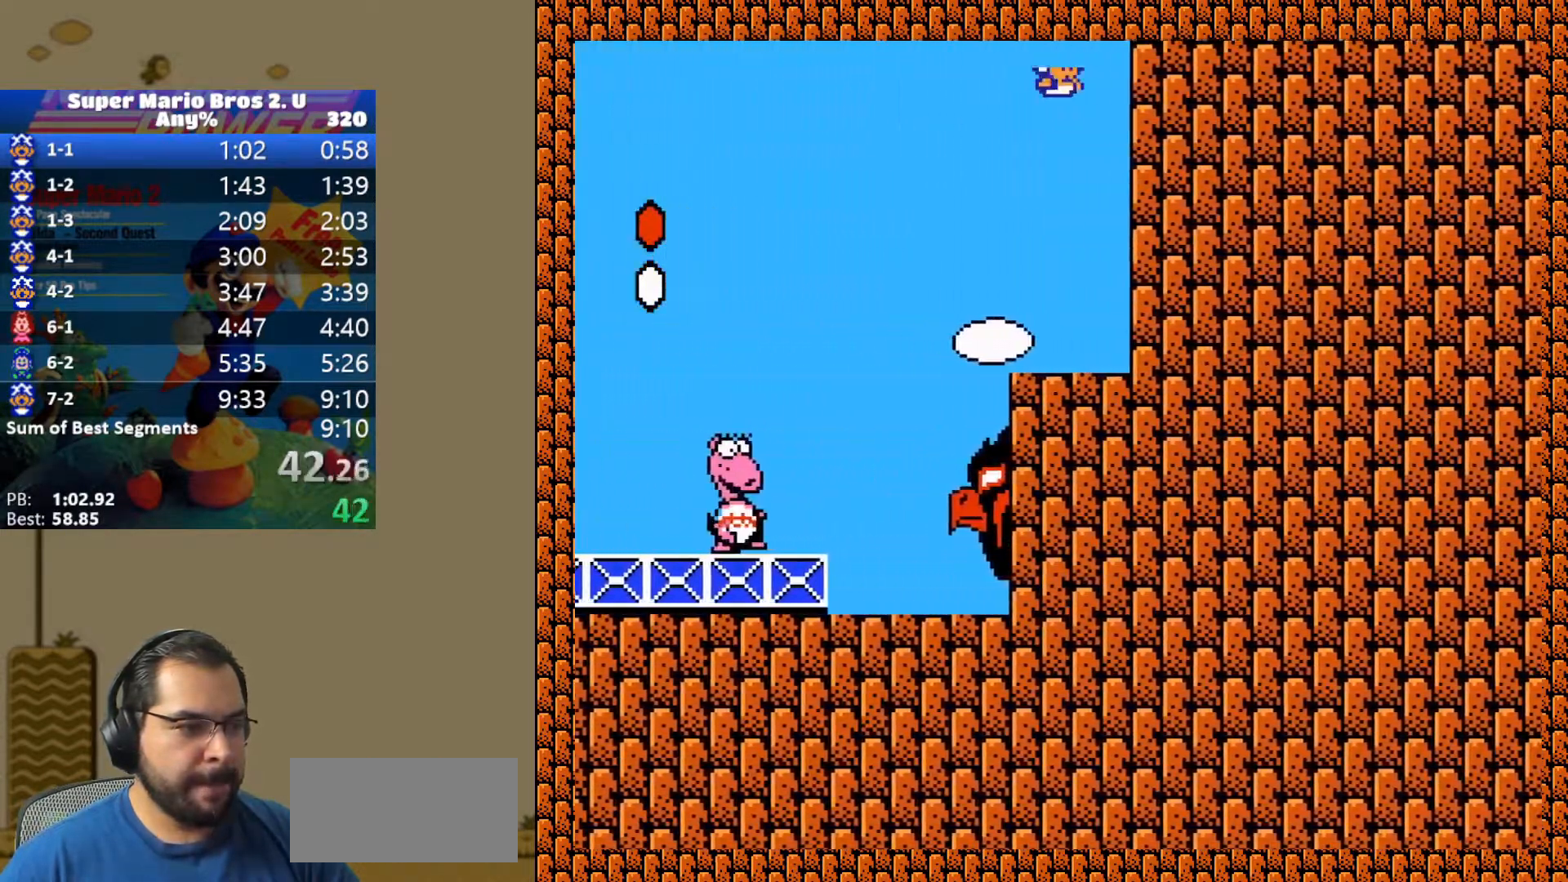
{"buttons": ["Y", "DPAD_RIGHT"], "events": [[67, "DPAD_RIGHT", "up"], [183, "DPAD_LEFT", "down"], [367, "DPAD_LEFT", "up"], [433, "DPAD_RIGHT", "down"]]}
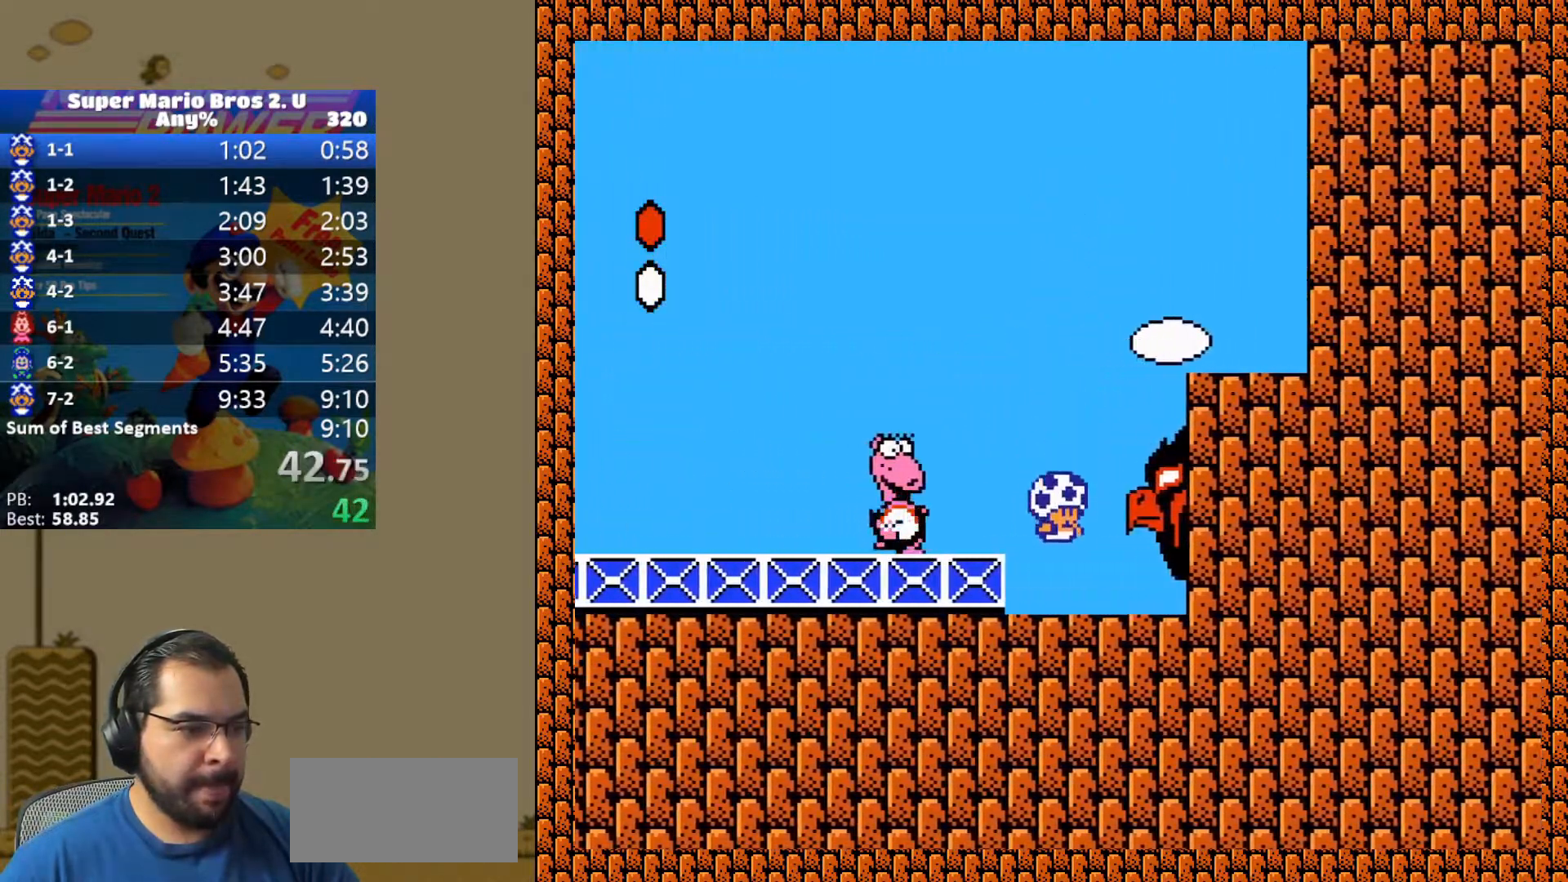
{"buttons": ["B"], "events": [[117, "Y", "up"], [217, "DPAD_RIGHT", "up"], [467, "B", "down"]]}
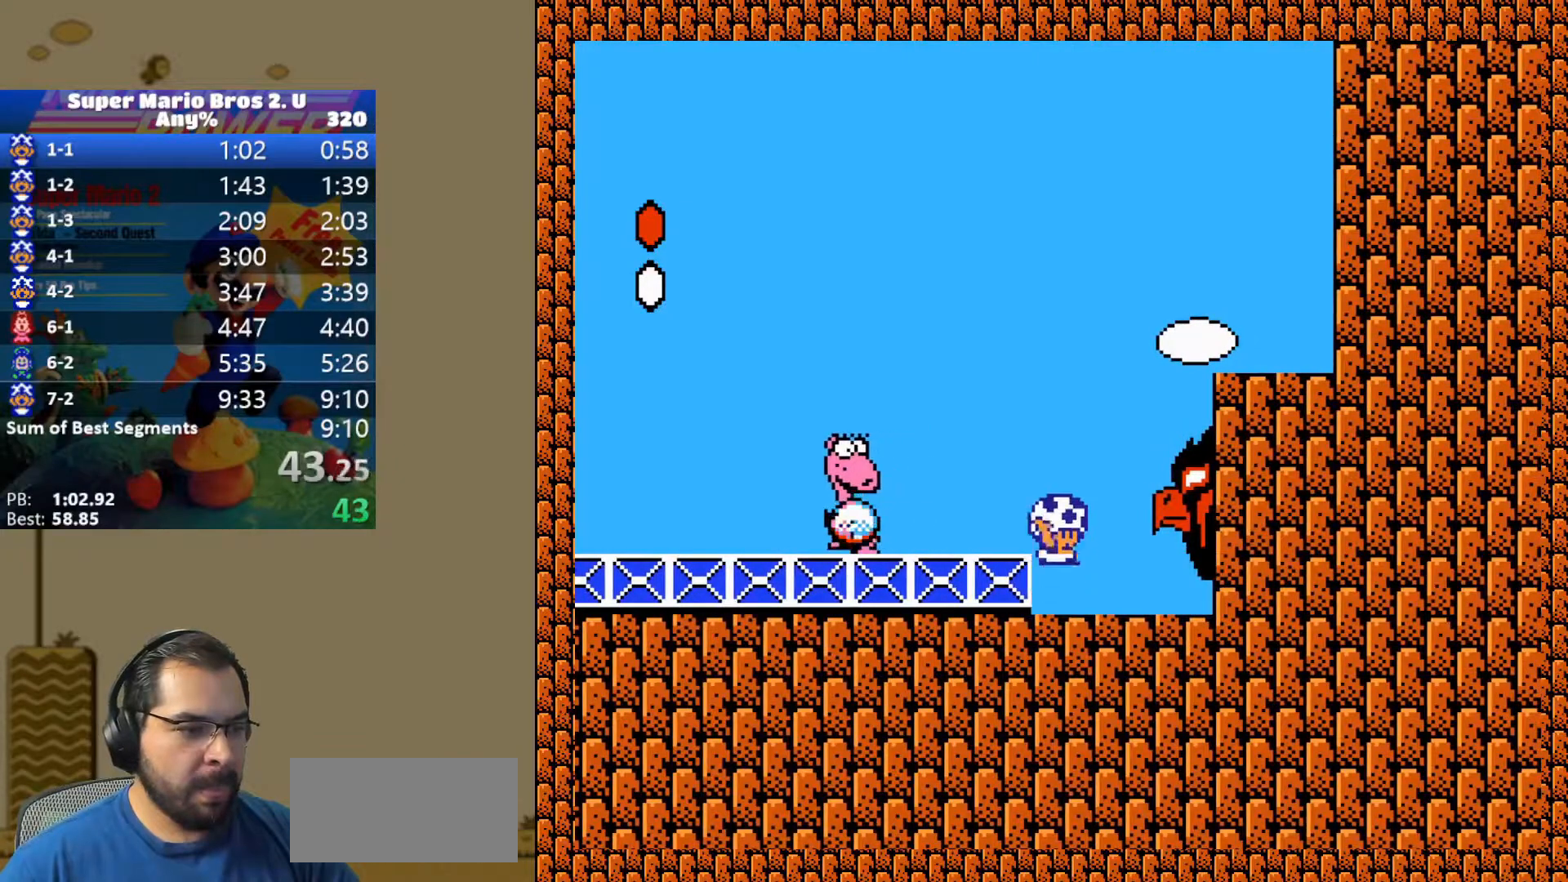
{"buttons": [], "events": [[50, "DPAD_LEFT", "down"], [67, "B", "up"], [183, "DPAD_LEFT", "up"], [267, "DPAD_RIGHT", "down"], [333, "DPAD_RIGHT", "up"]]}
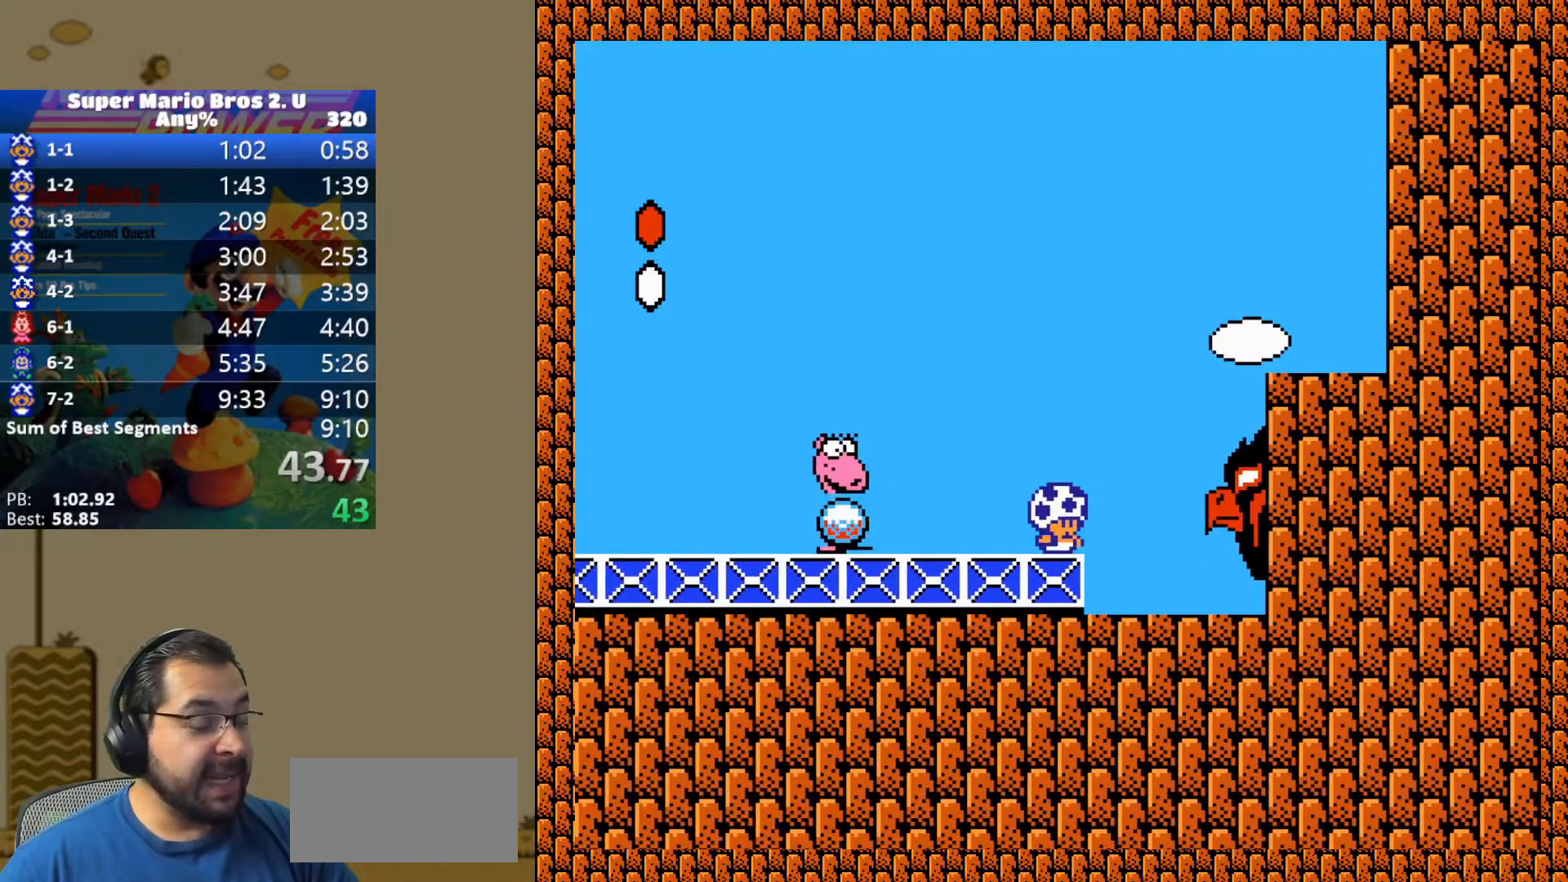
{"buttons": [], "events": [[17, "DPAD_LEFT", "down"], [100, "DPAD_LEFT", "up"]]}
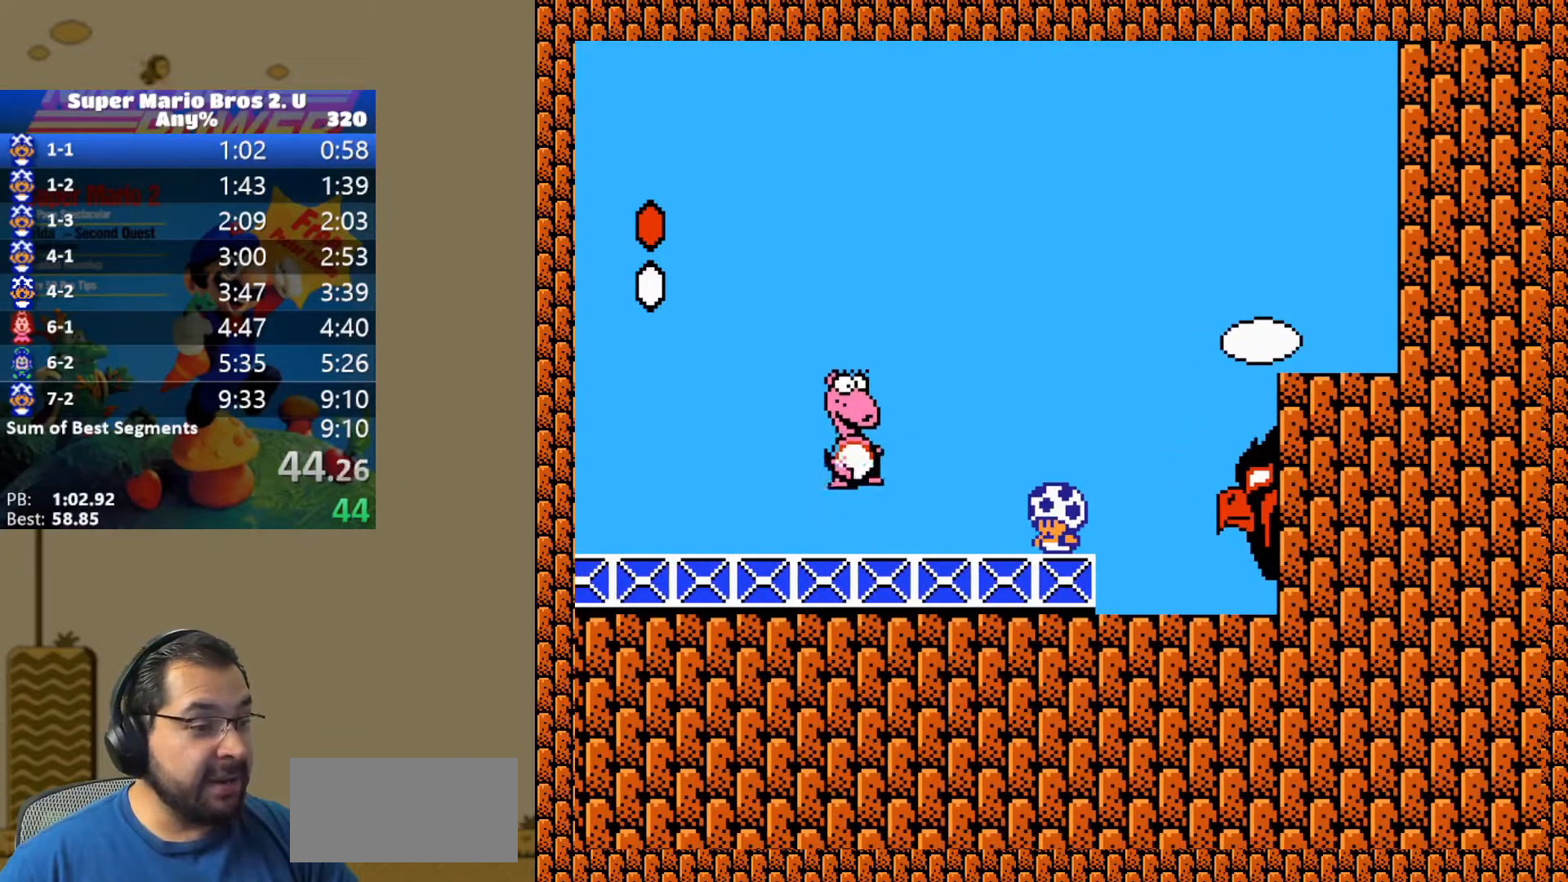
{"buttons": [], "events": []}
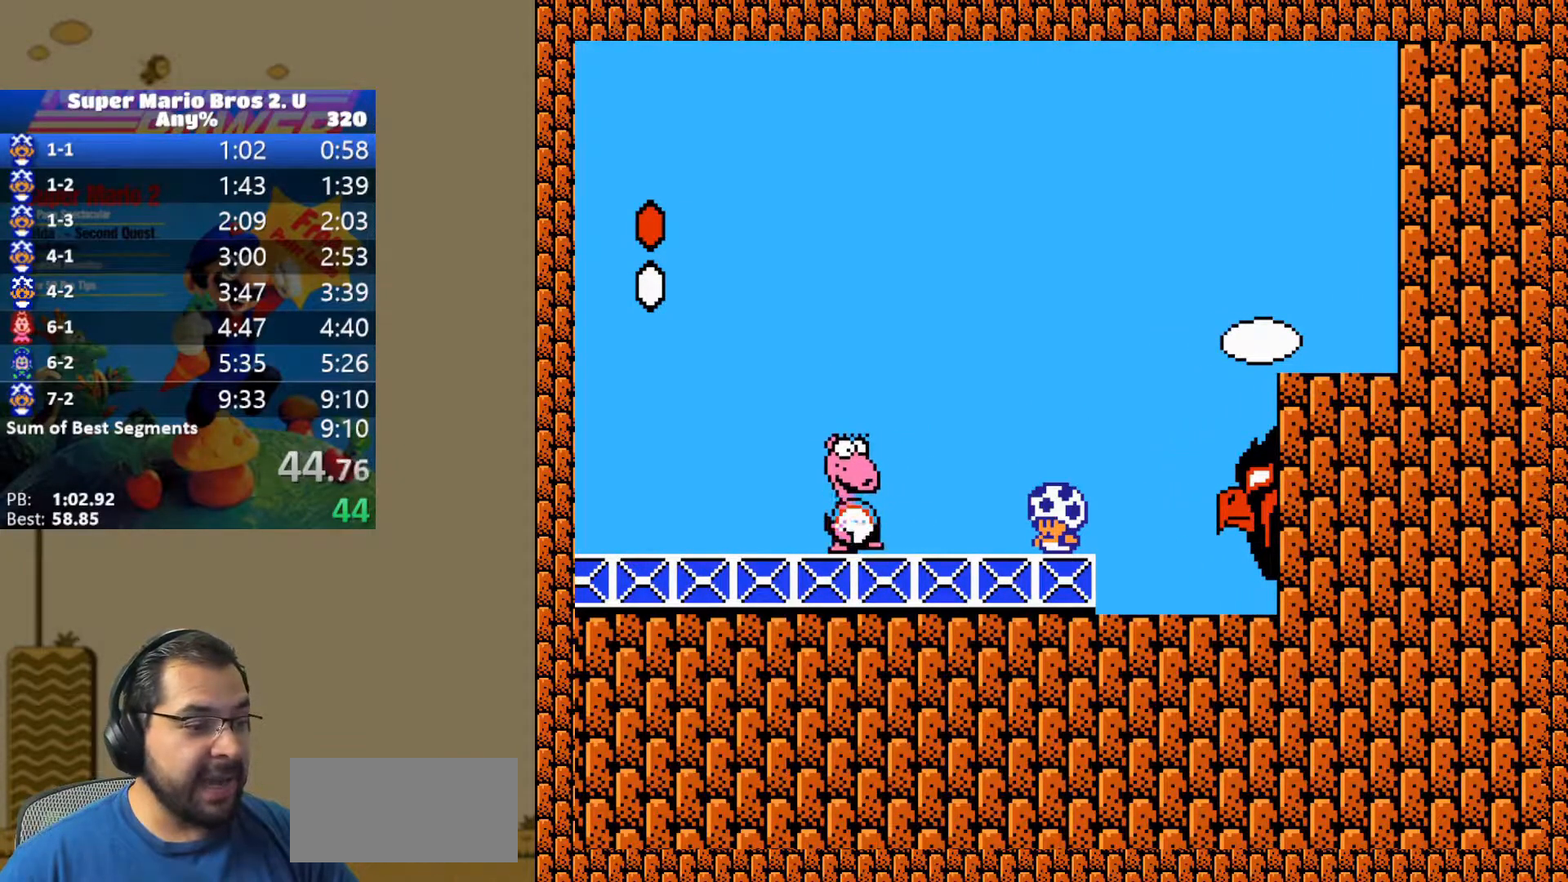
{"buttons": [], "events": []}
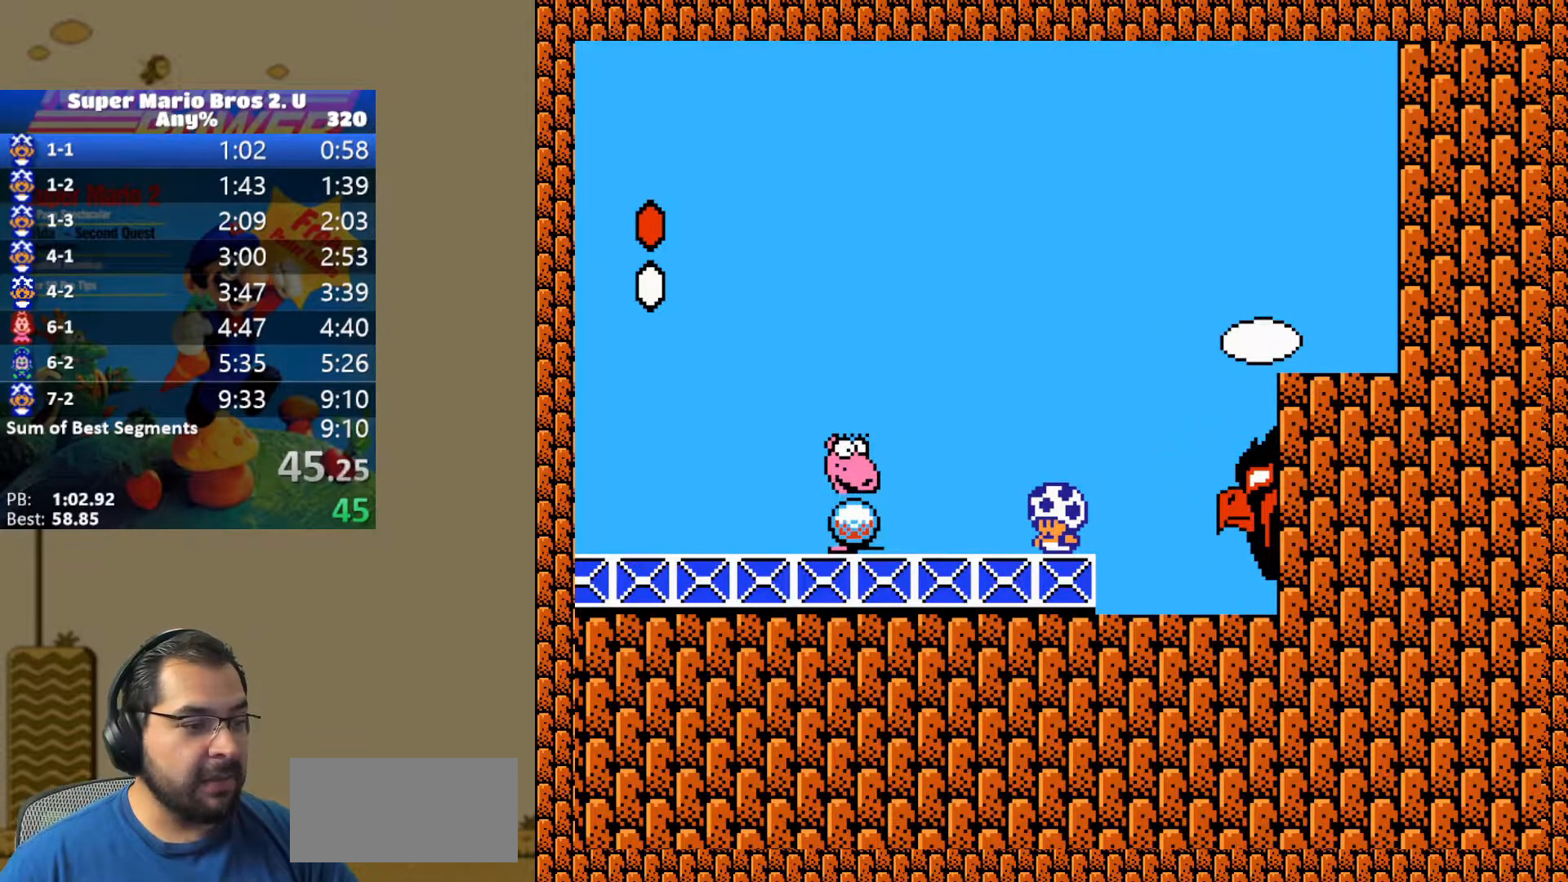
{"buttons": [], "events": []}
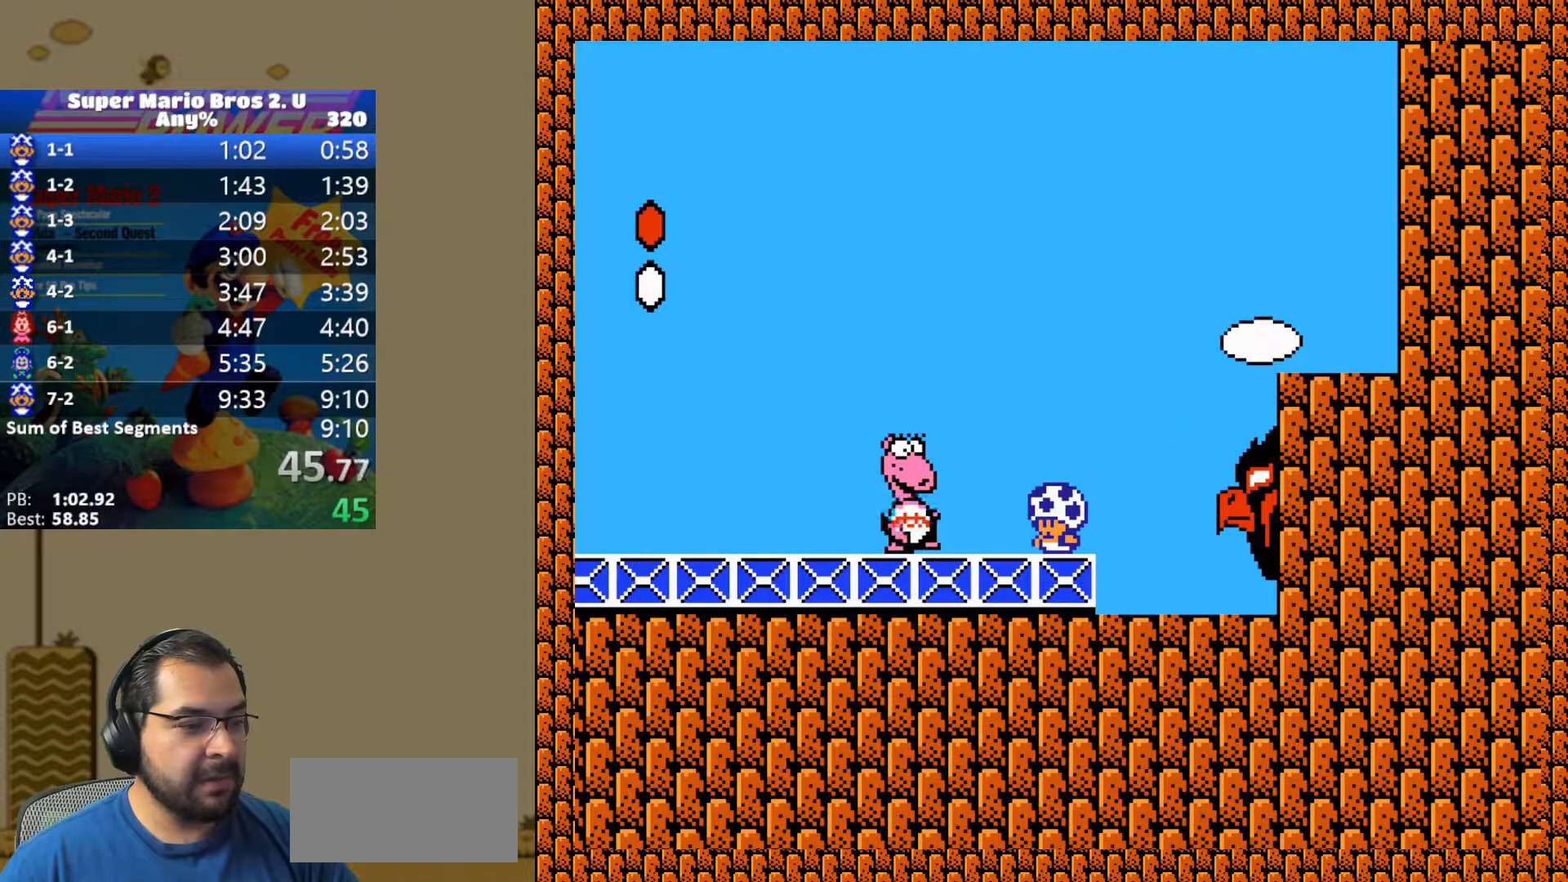
{"buttons": ["B"], "events": [[467, "B", "down"]]}
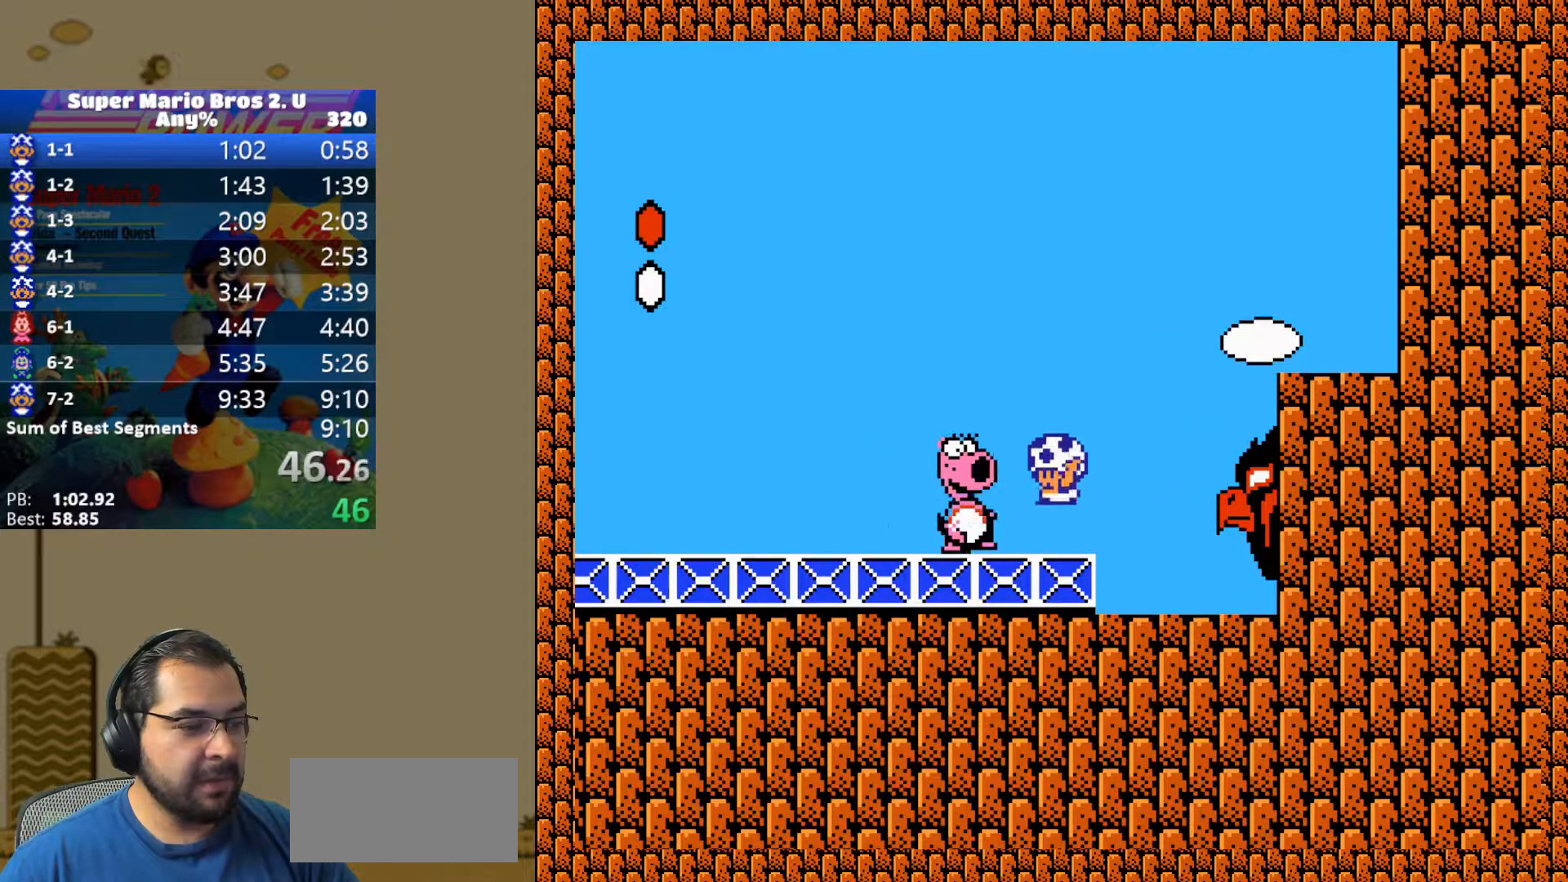
{"buttons": [], "events": [[350, "B", "up"], [383, "DPAD_RIGHT", "down"], [467, "DPAD_RIGHT", "up"]]}
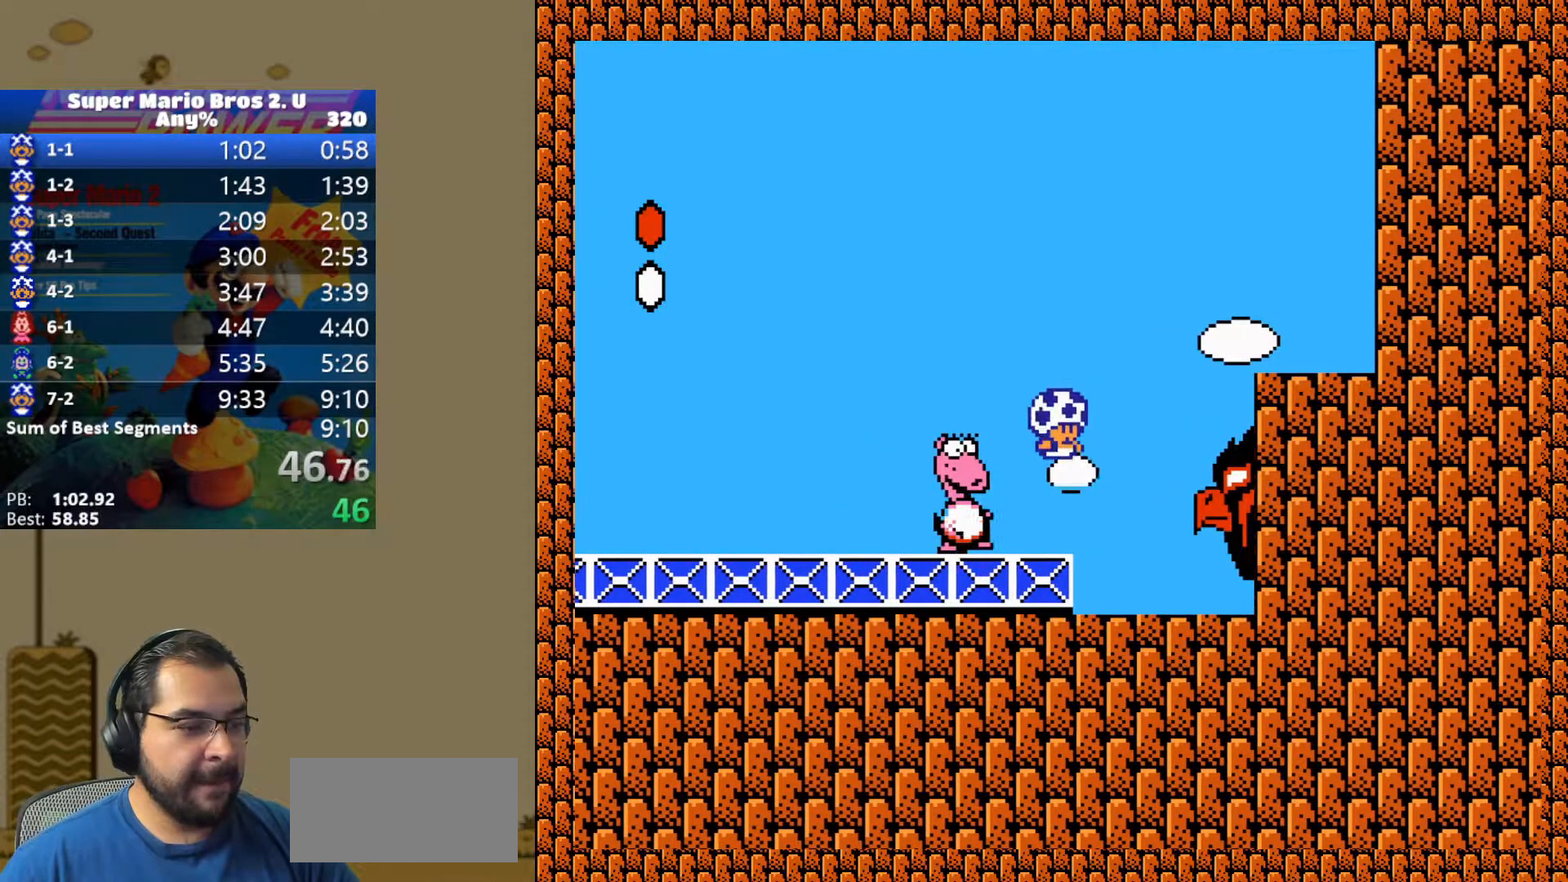
{"buttons": [], "events": [[17, "Y", "down"], [367, "Y", "up"]]}
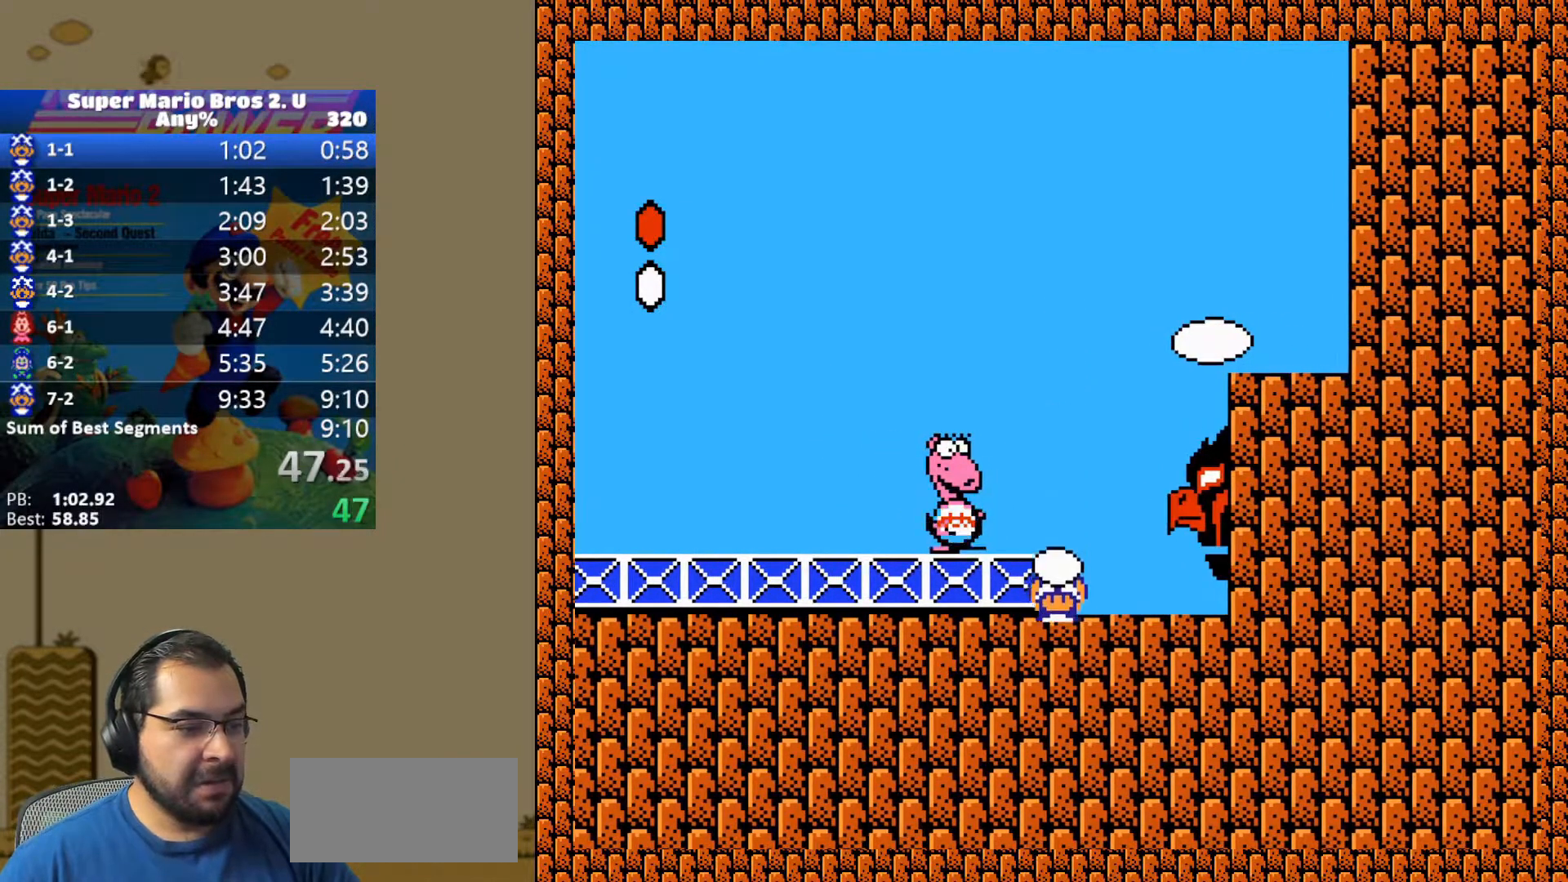
{"buttons": ["B", "Y", "DPAD_LEFT"], "events": [[133, "DPAD_LEFT", "down"], [183, "B", "down"], [283, "Y", "down"]]}
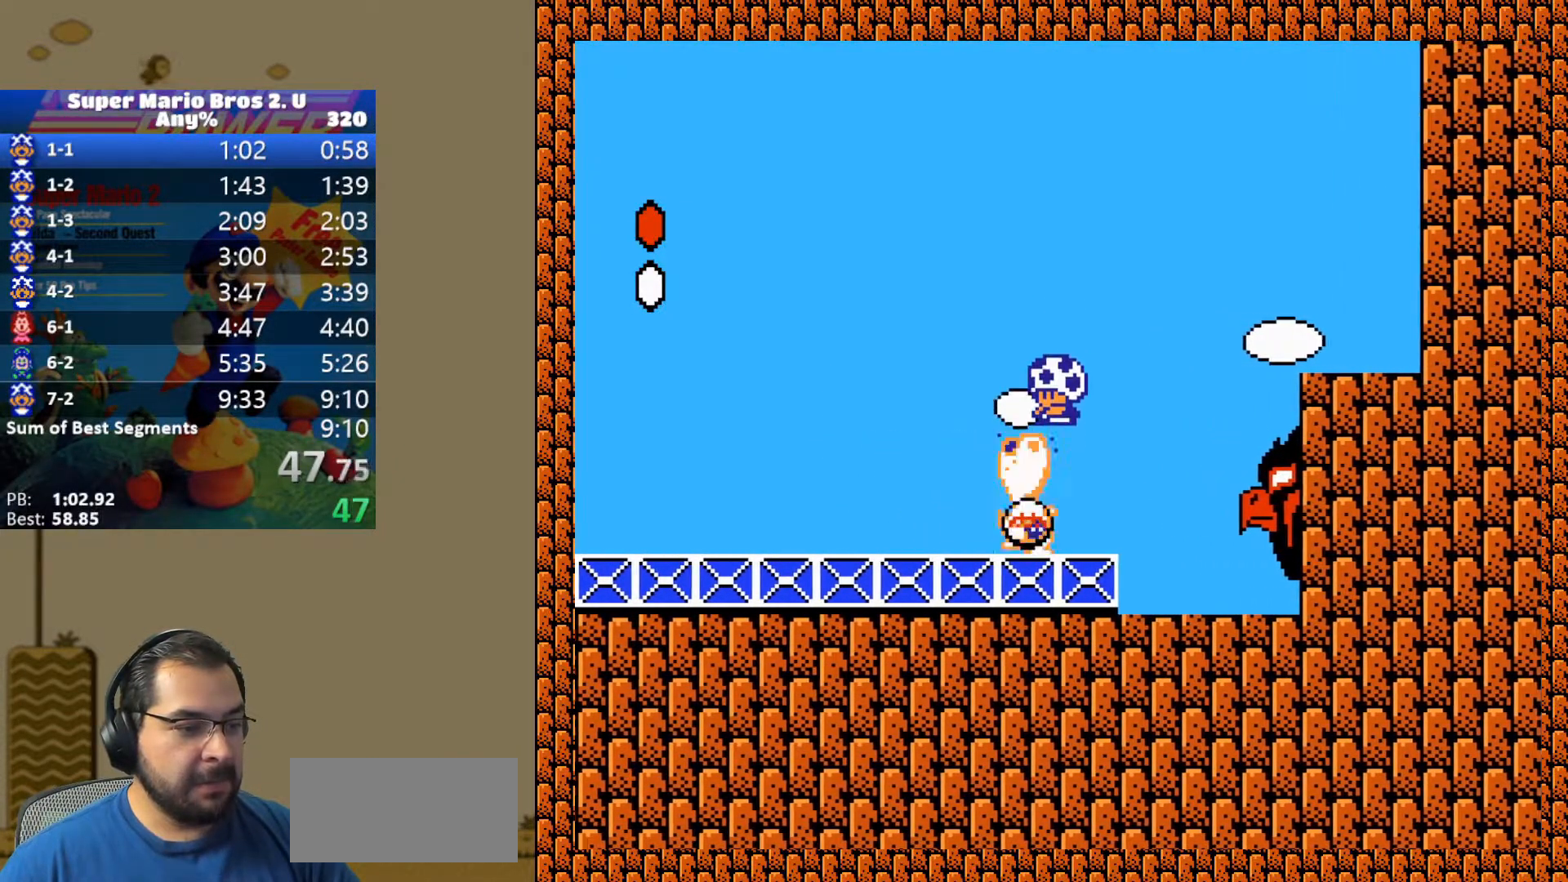
{"buttons": ["DPAD_LEFT"], "events": [[400, "B", "up"], [433, "Y", "up"]]}
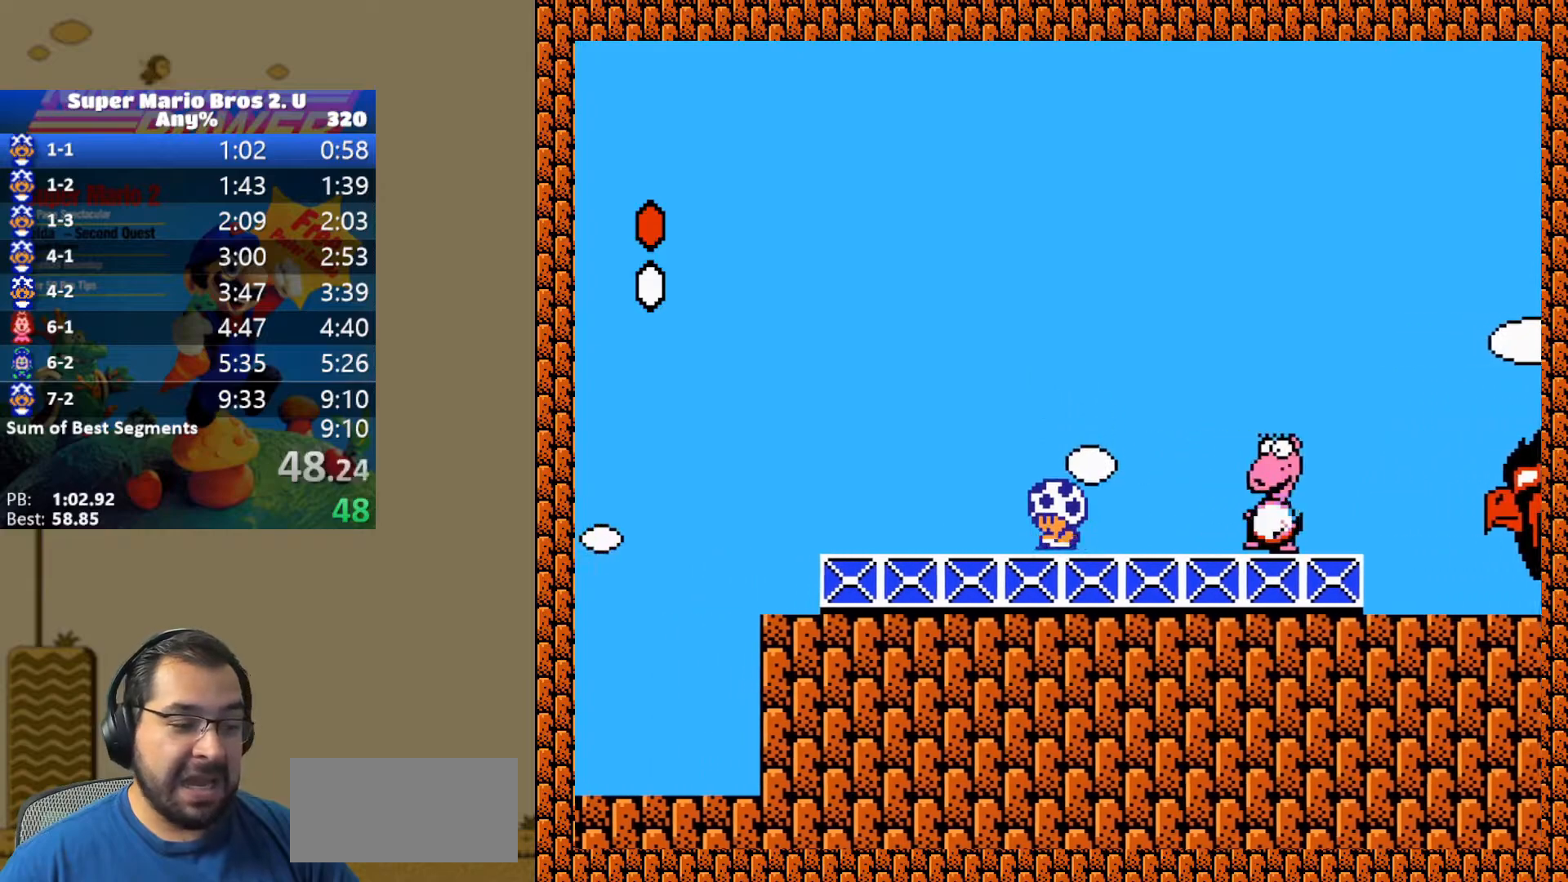
{"buttons": [], "events": [[117, "DPAD_LEFT", "up"]]}
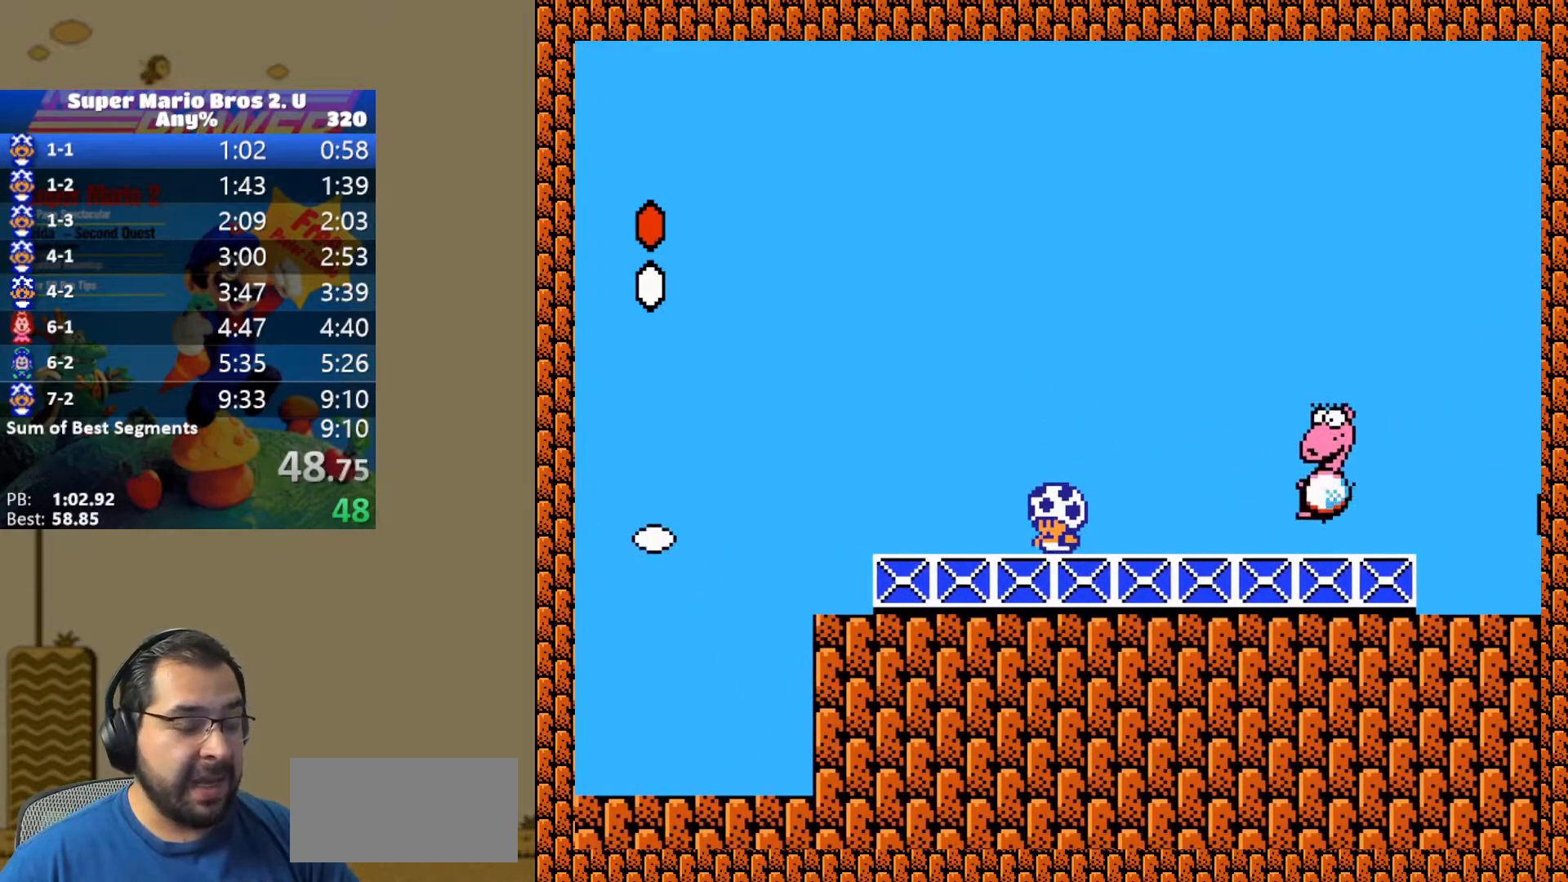
{"buttons": [], "events": []}
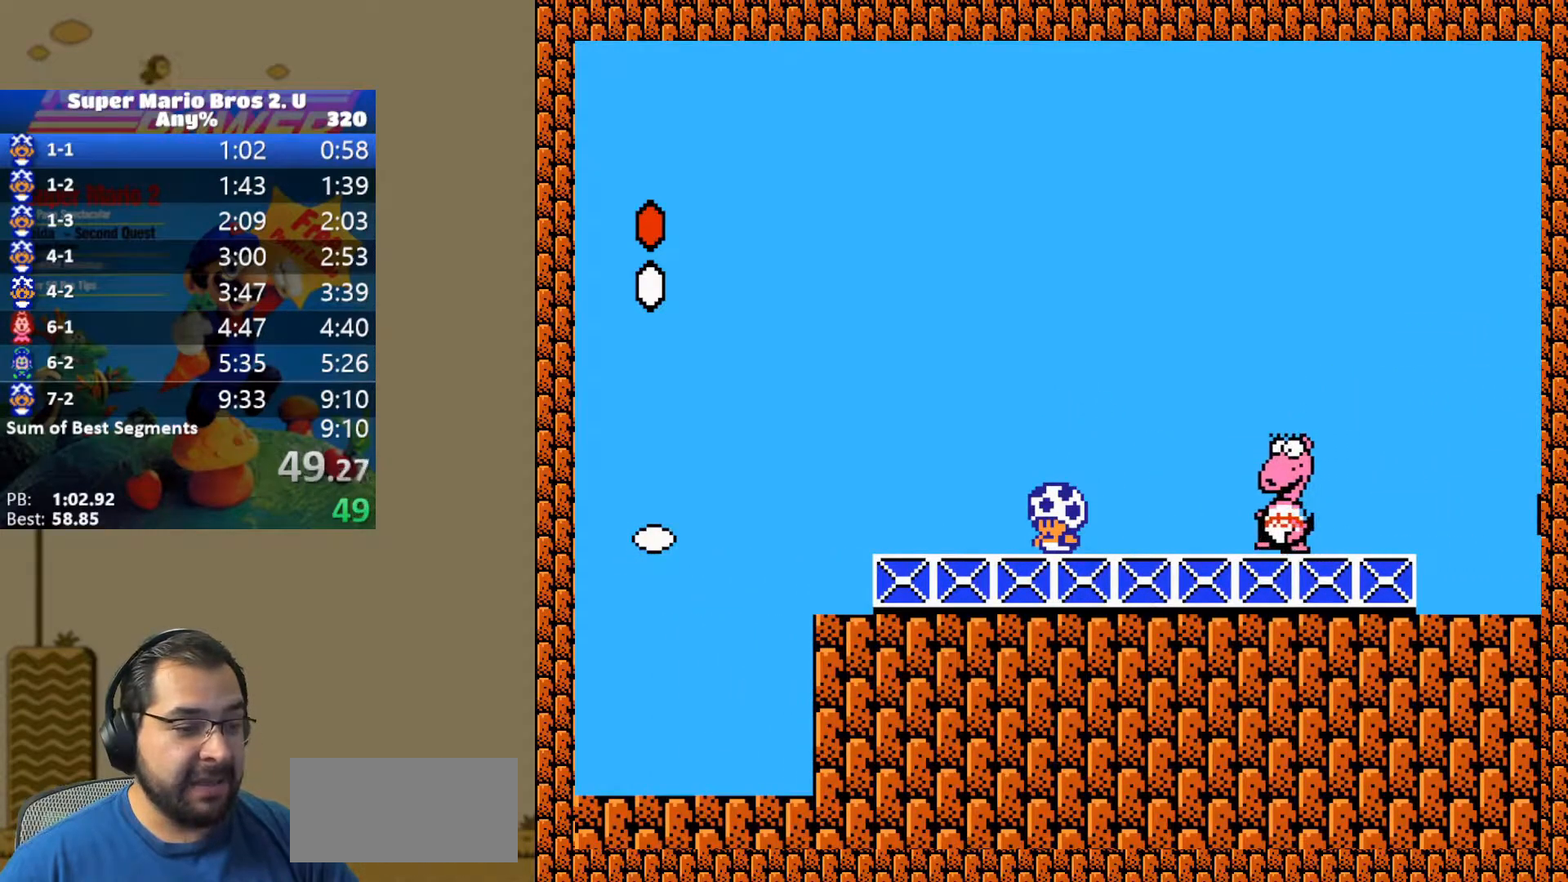
{"buttons": [], "events": [[200, "DPAD_LEFT", "down"], [317, "DPAD_LEFT", "up"]]}
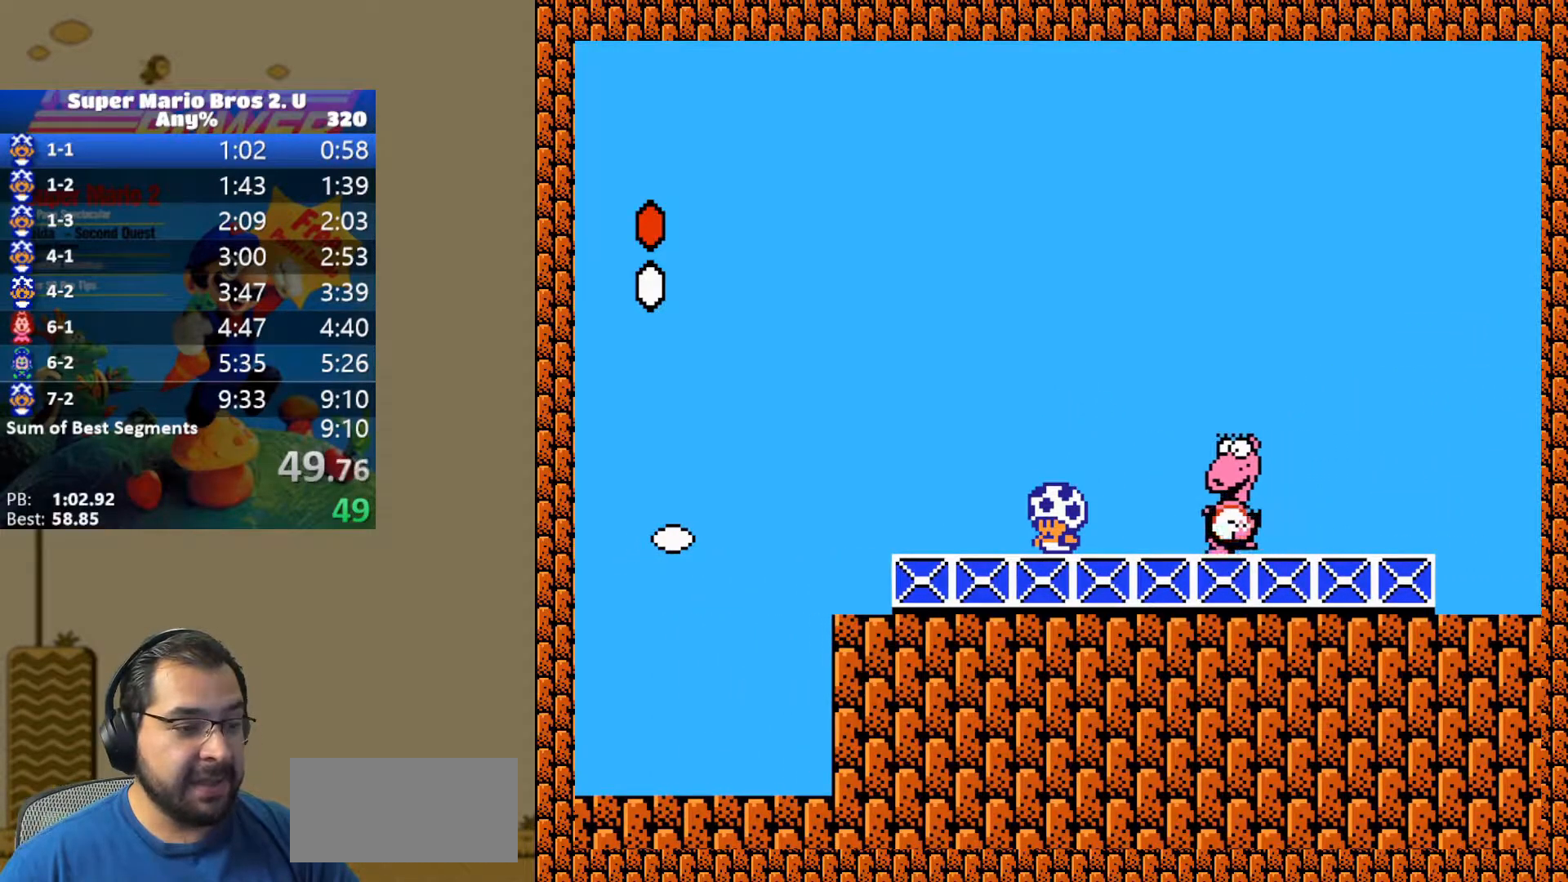
{"buttons": [], "events": [[150, "DPAD_LEFT", "down"], [233, "DPAD_LEFT", "up"]]}